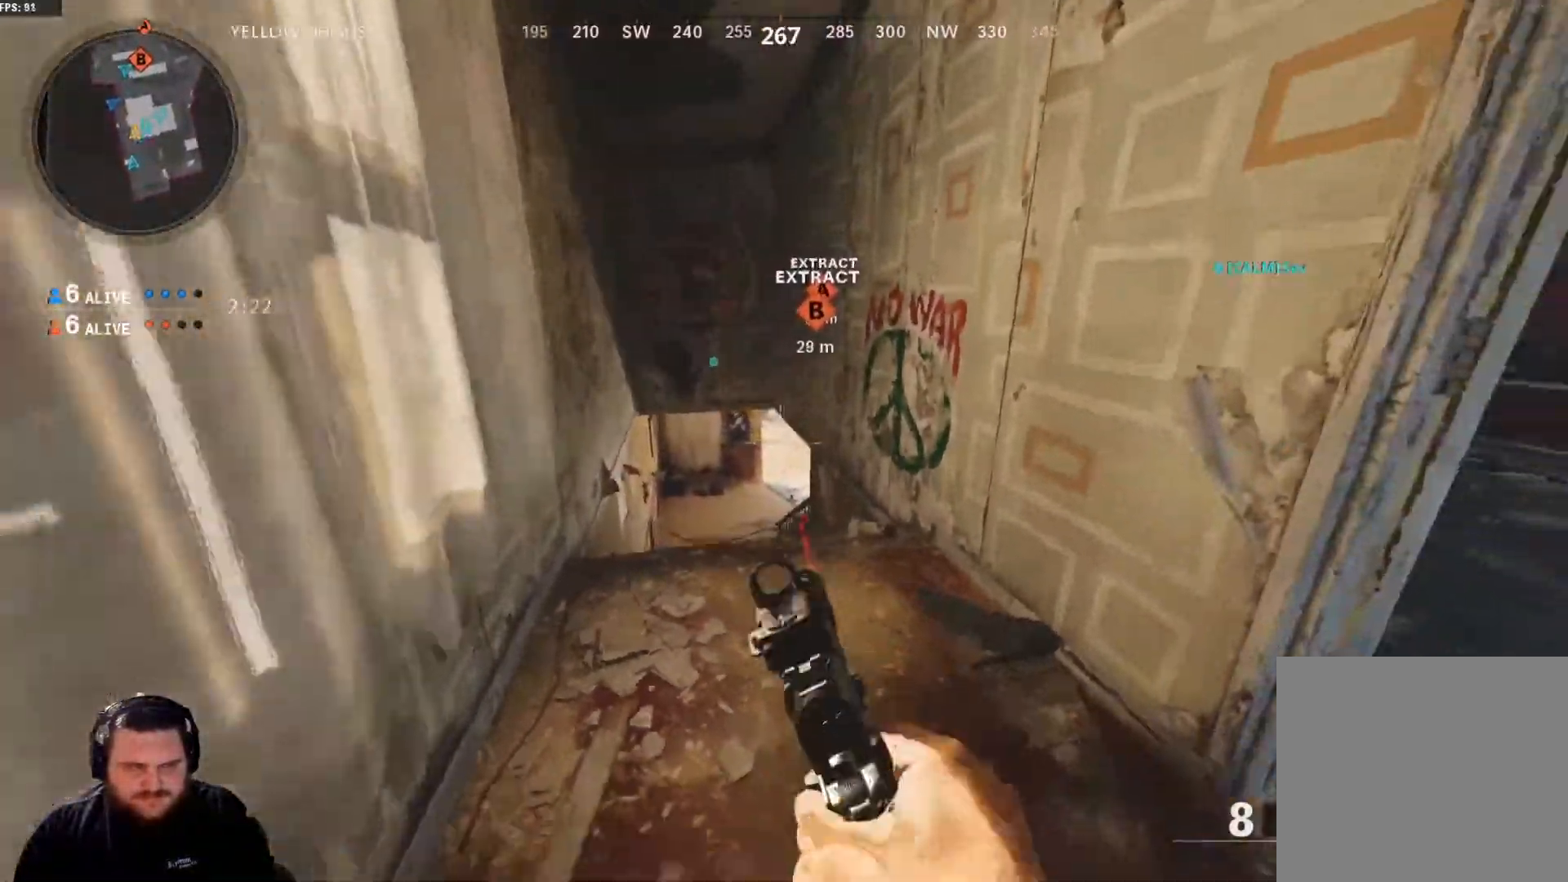
Gameplay with a controller (Xbox layout); each line is a JSON object with the inputs held at the frame after it. "events" lists button and stick changes between this image and that frame as [ms after this image, input, new state], when the widget could be followed in between.
{"buttons": [], "left_stick": "center", "right_stick": "center", "events": [[17, "right_stick", "up-left"], [100, "DPAD_RIGHT", "down"], [234, "right_stick", "center"], [251, "DPAD_RIGHT", "up"]]}
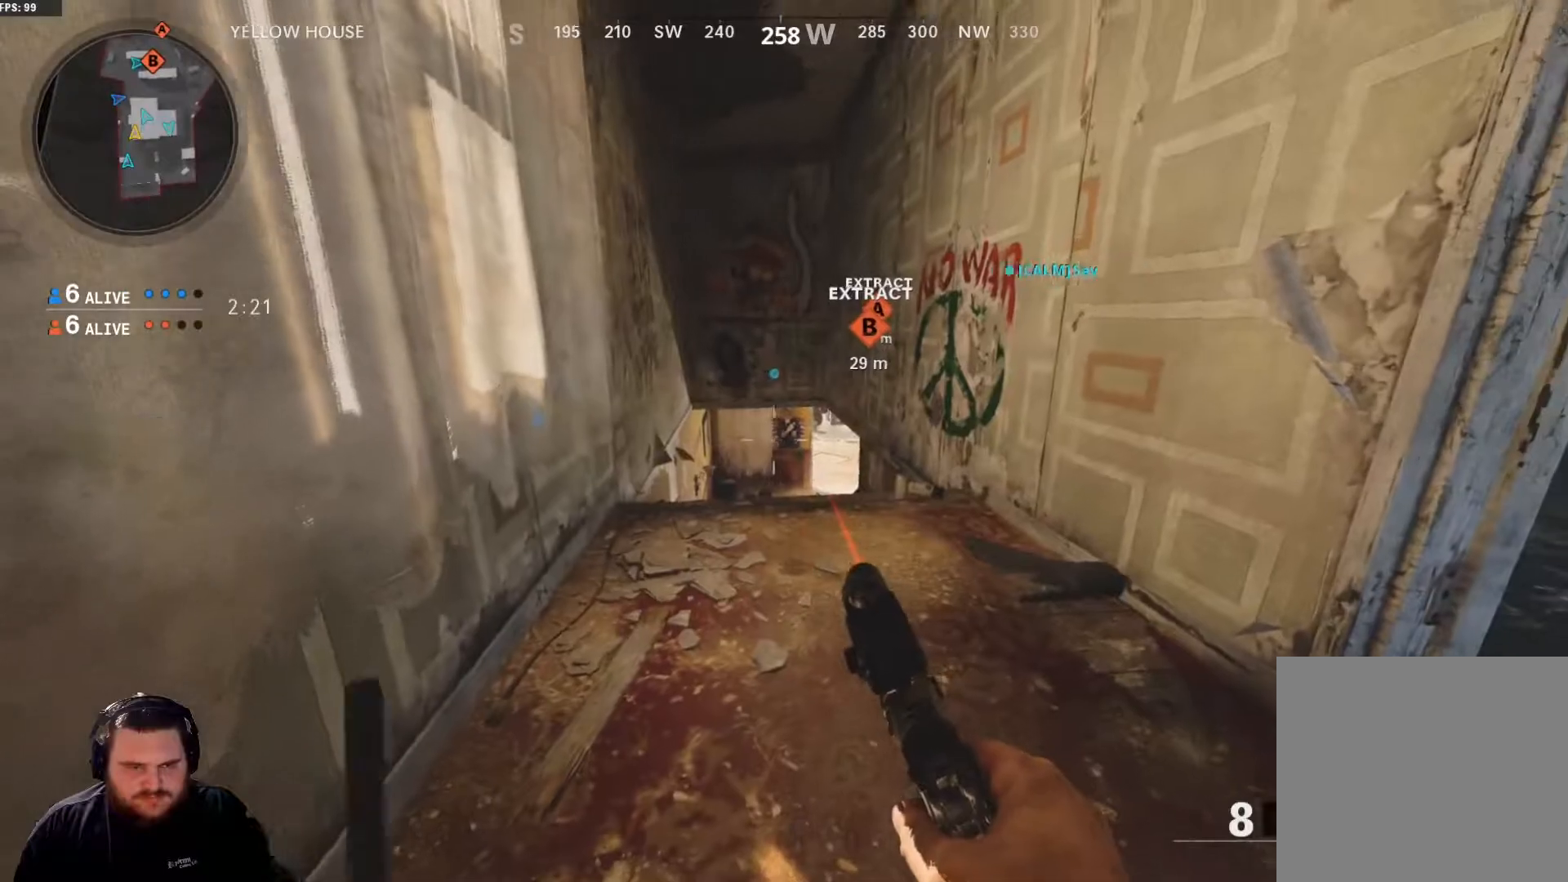
{"buttons": [], "left_stick": "up", "right_stick": "center", "events": [[233, "left_stick", "up"]]}
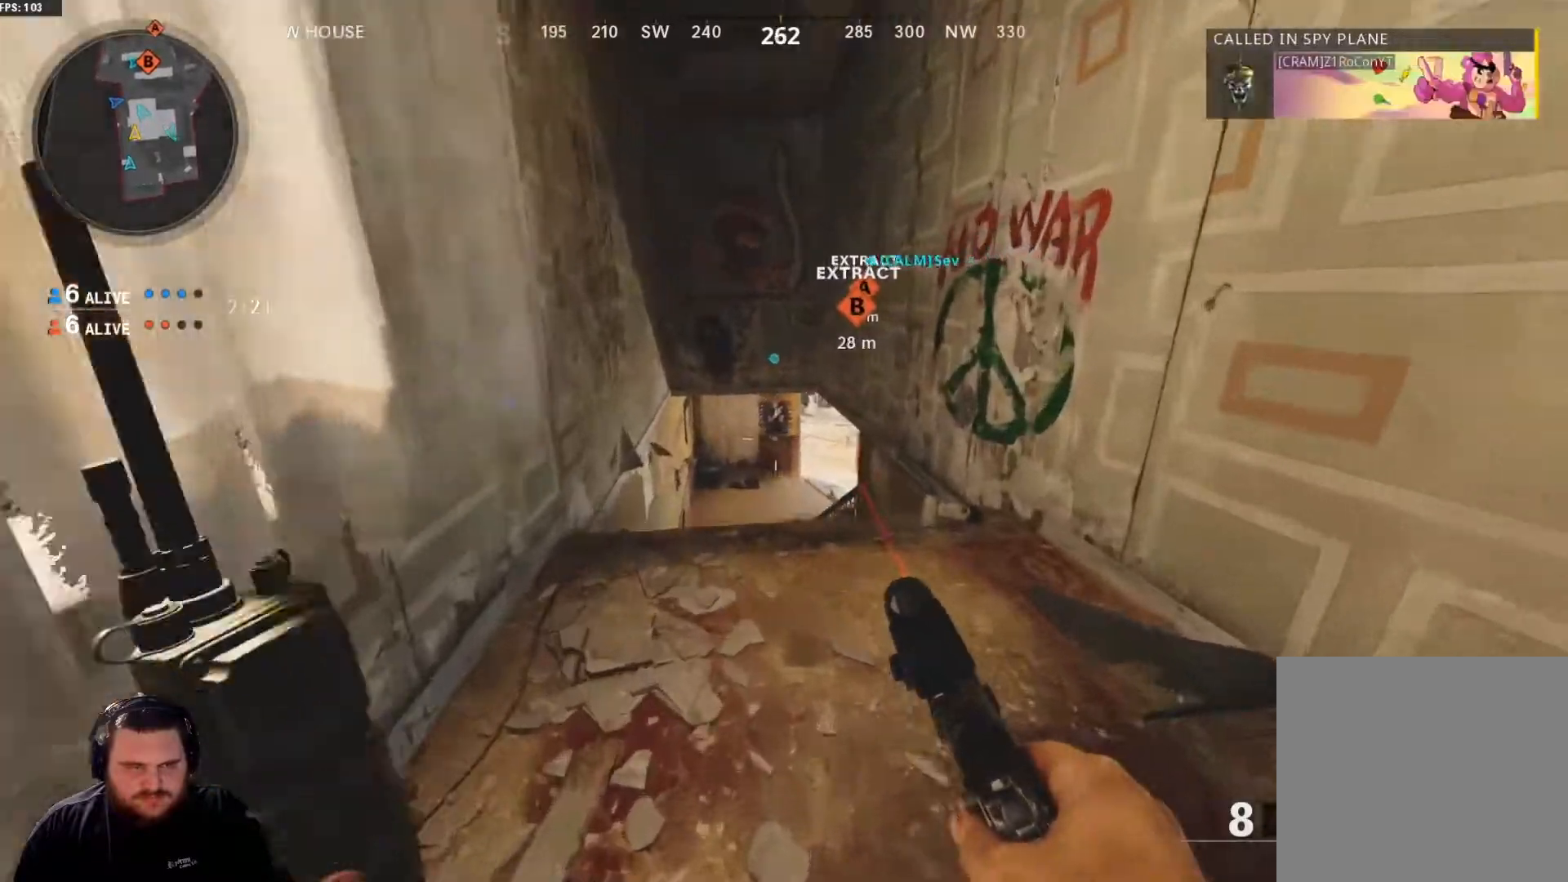
{"buttons": [], "left_stick": "up", "right_stick": "center", "events": [[34, "left_stick", "up-left"], [67, "R3", "down"], [167, "left_stick", "left"], [200, "R3", "up"], [417, "left_stick", "up"]]}
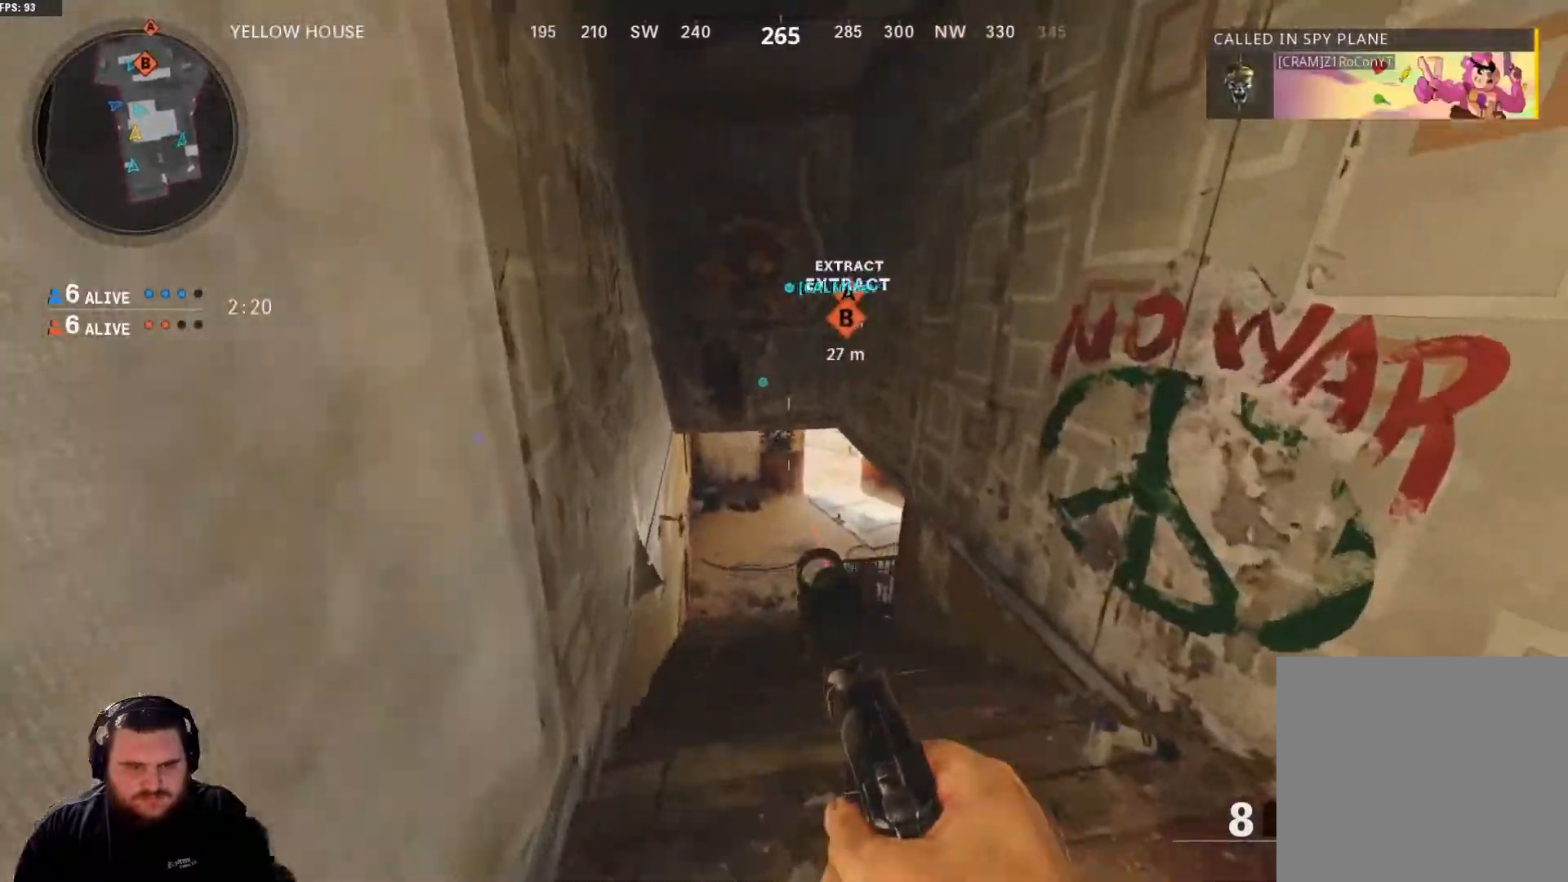
{"buttons": [], "left_stick": "down", "right_stick": "center", "events": [[83, "left_stick", "right"], [267, "left_stick", "down"]]}
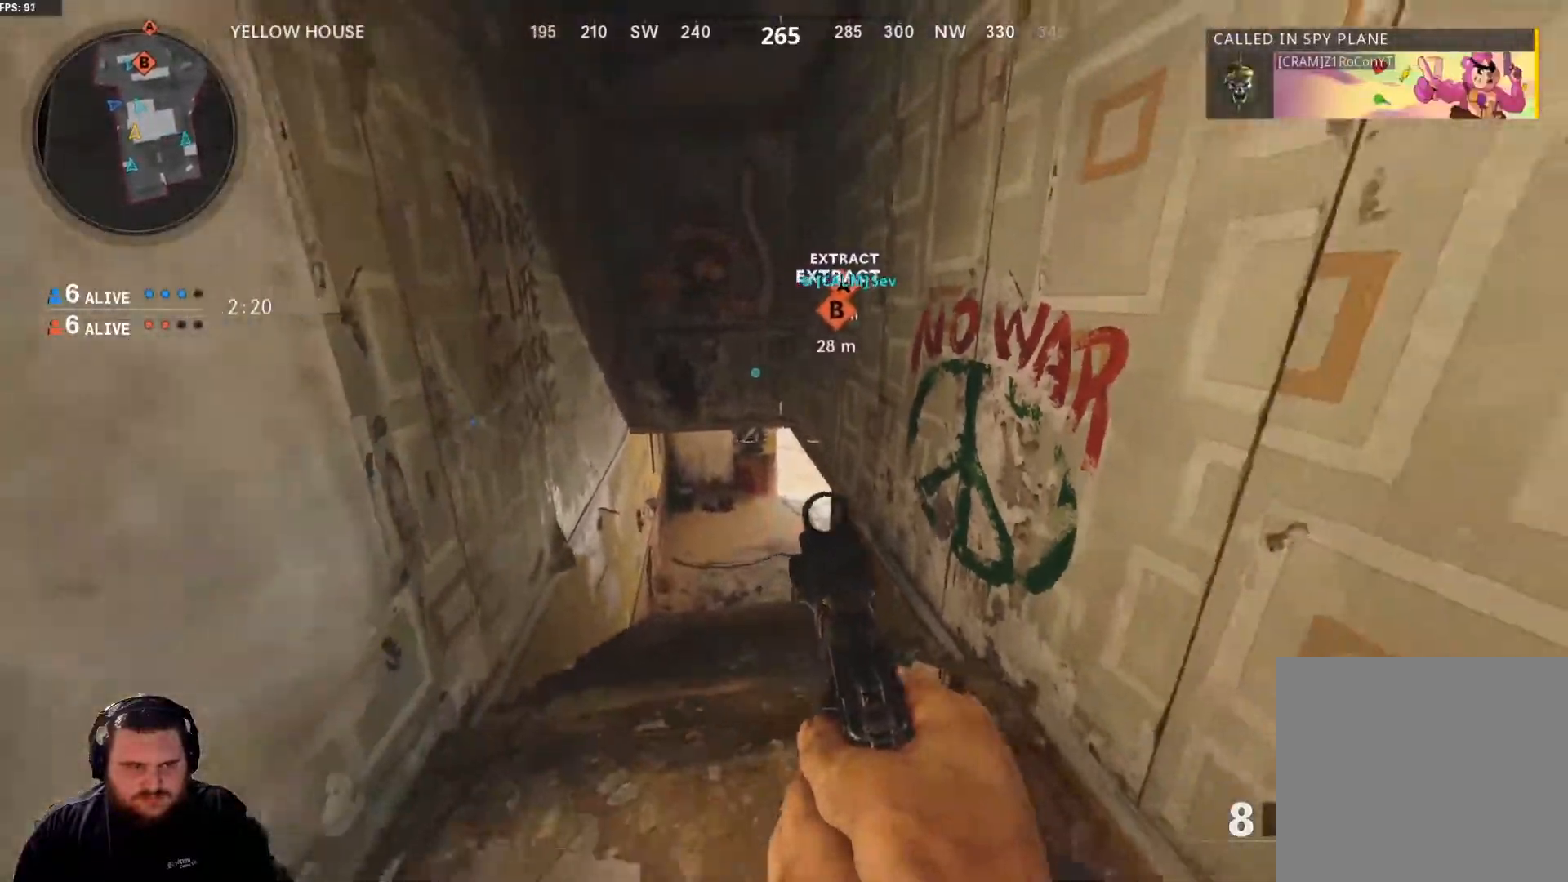
{"buttons": [], "left_stick": "up-left", "right_stick": "center", "events": [[17, "left_stick", "left"], [84, "left_stick", "up"], [417, "left_stick", "up-left"]]}
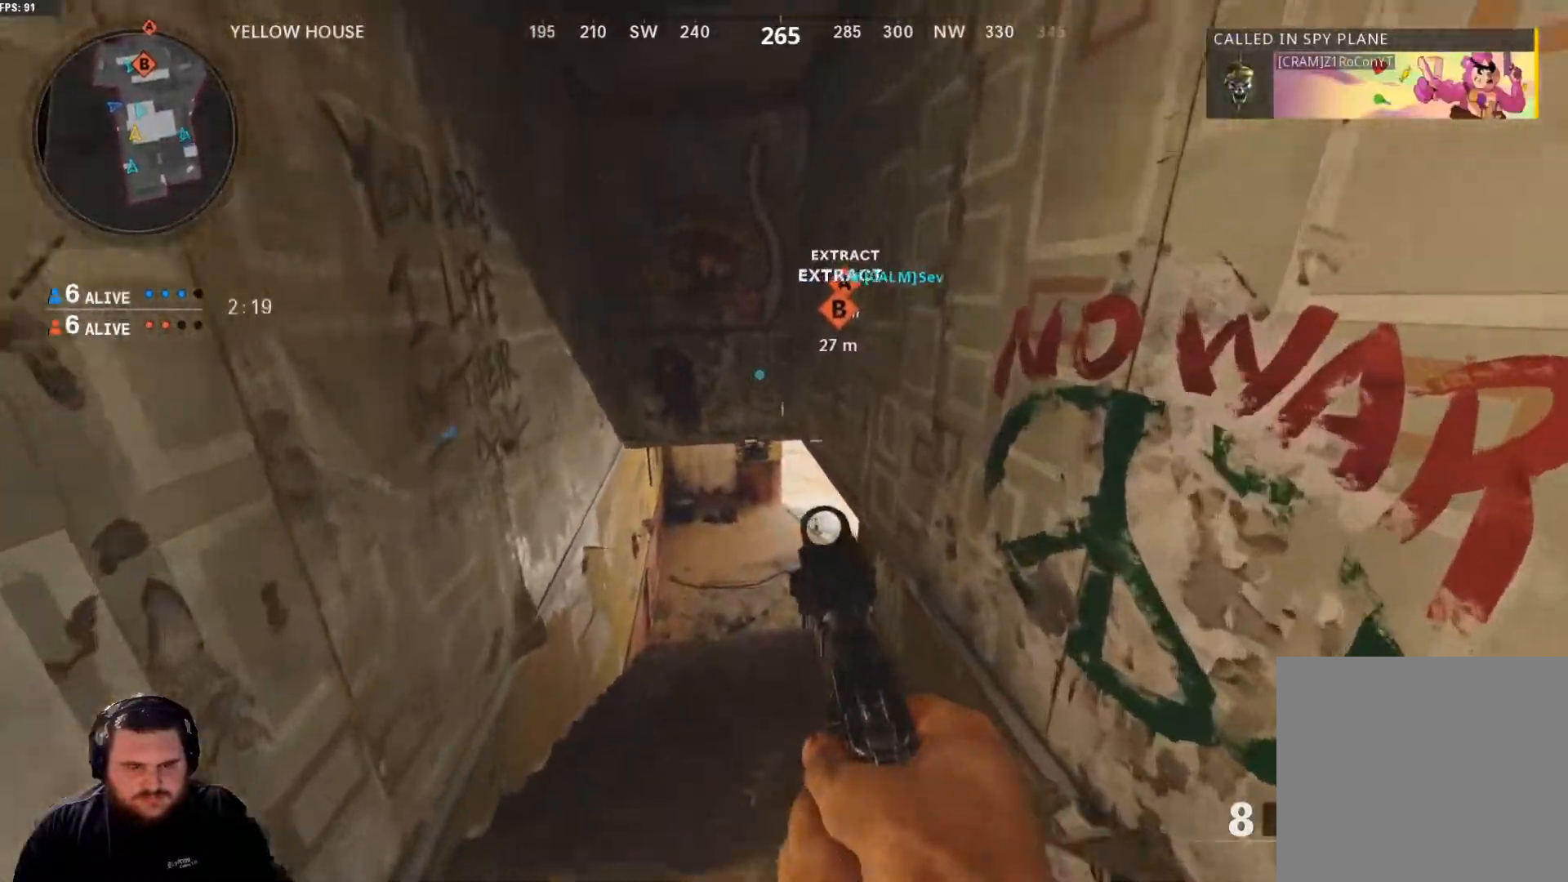
{"buttons": [], "left_stick": "up", "right_stick": "center", "events": [[16, "left_stick", "up"], [117, "L3", "down"], [233, "L3", "up"]]}
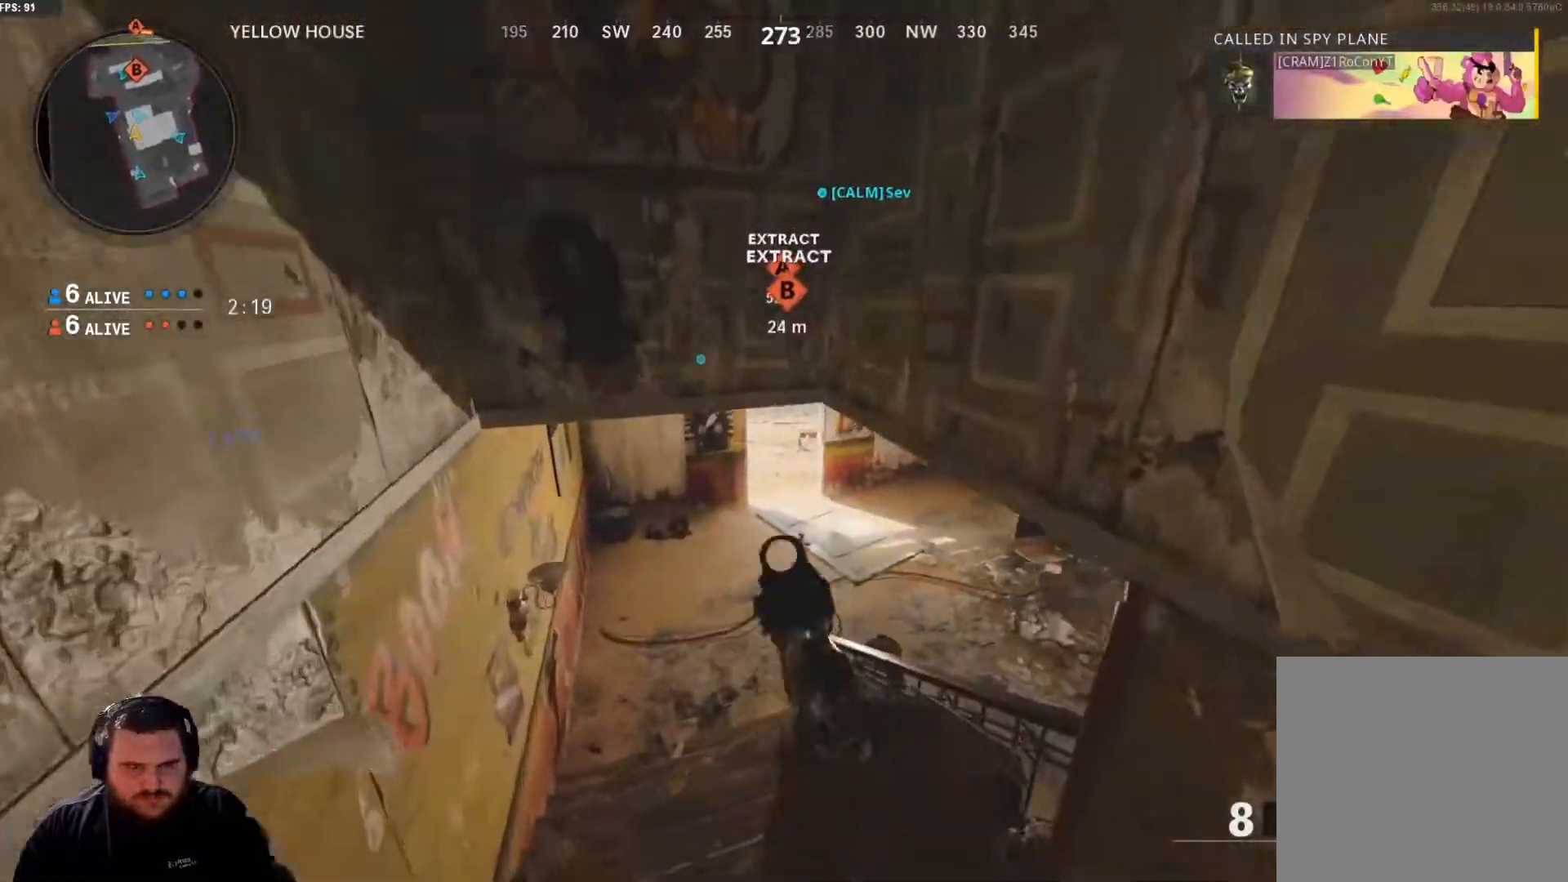
{"buttons": [], "left_stick": "center", "right_stick": "center", "events": [[34, "left_stick", "center"], [100, "left_stick", "down-right"], [184, "left_stick", "down"], [434, "left_stick", "center"]]}
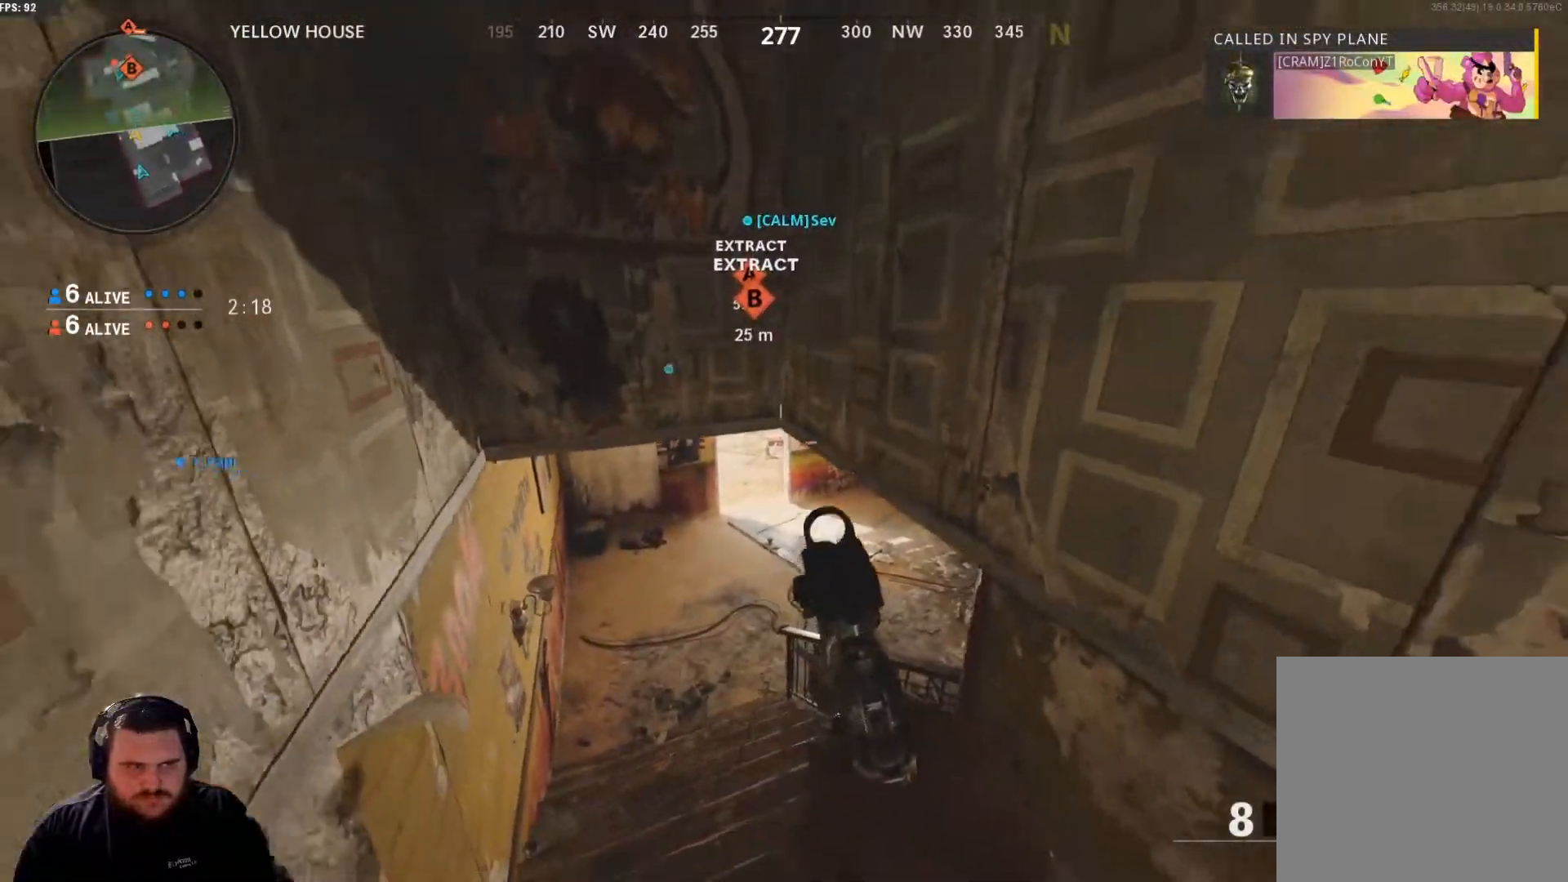
{"buttons": [], "left_stick": "up", "right_stick": "center", "events": [[150, "left_stick", "up"], [367, "L3", "down"], [500, "L3", "up"]]}
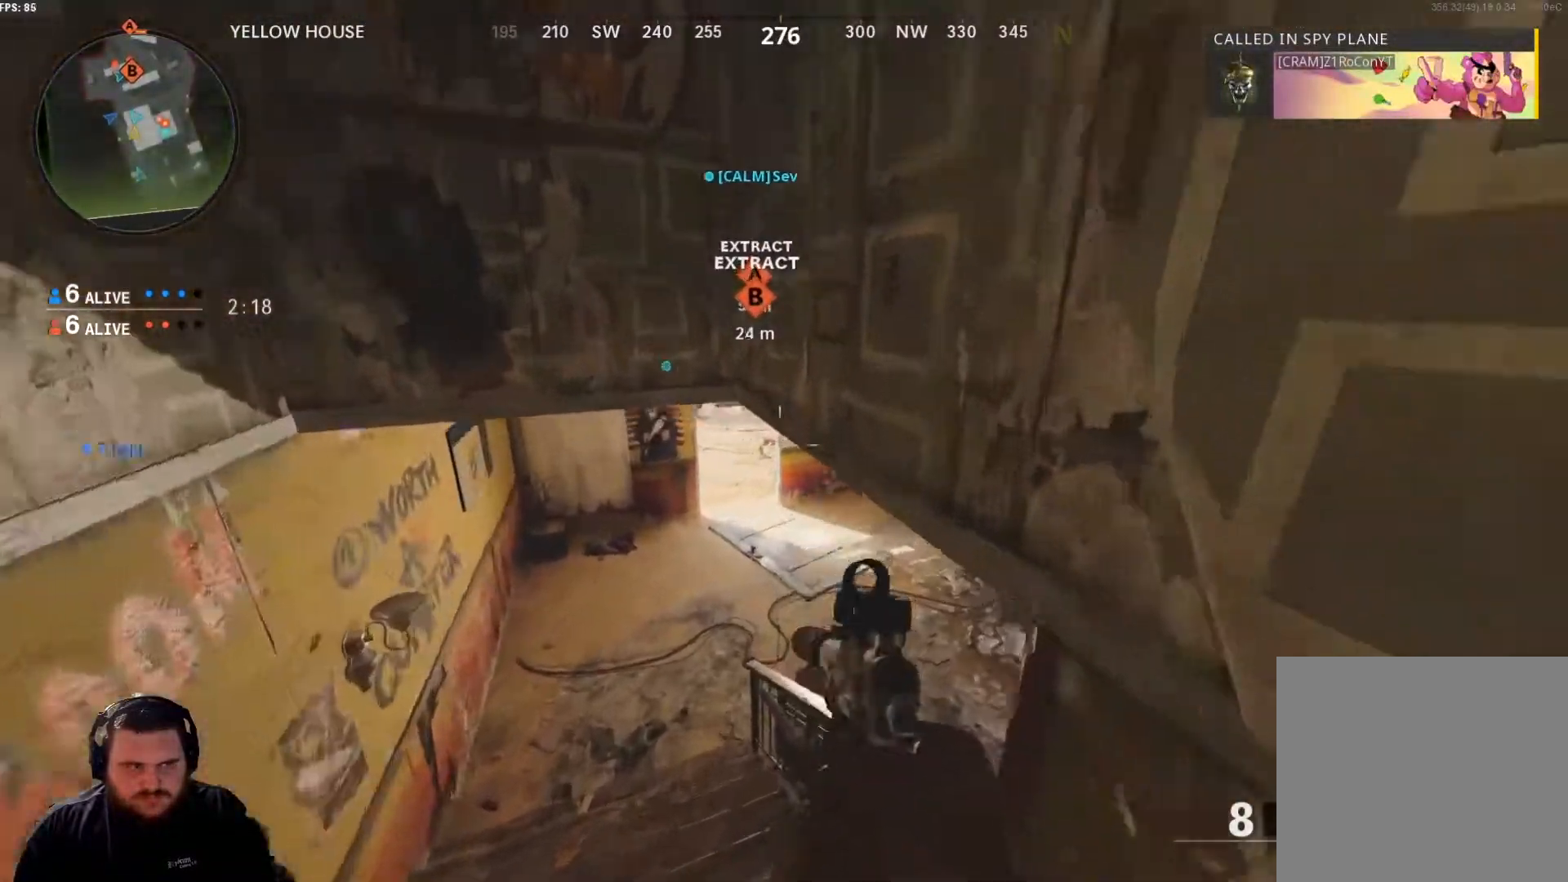
{"buttons": [], "left_stick": "left", "right_stick": "right", "events": [[200, "right_stick", "up-right"], [284, "right_stick", "right"], [334, "left_stick", "center"], [467, "left_stick", "left"]]}
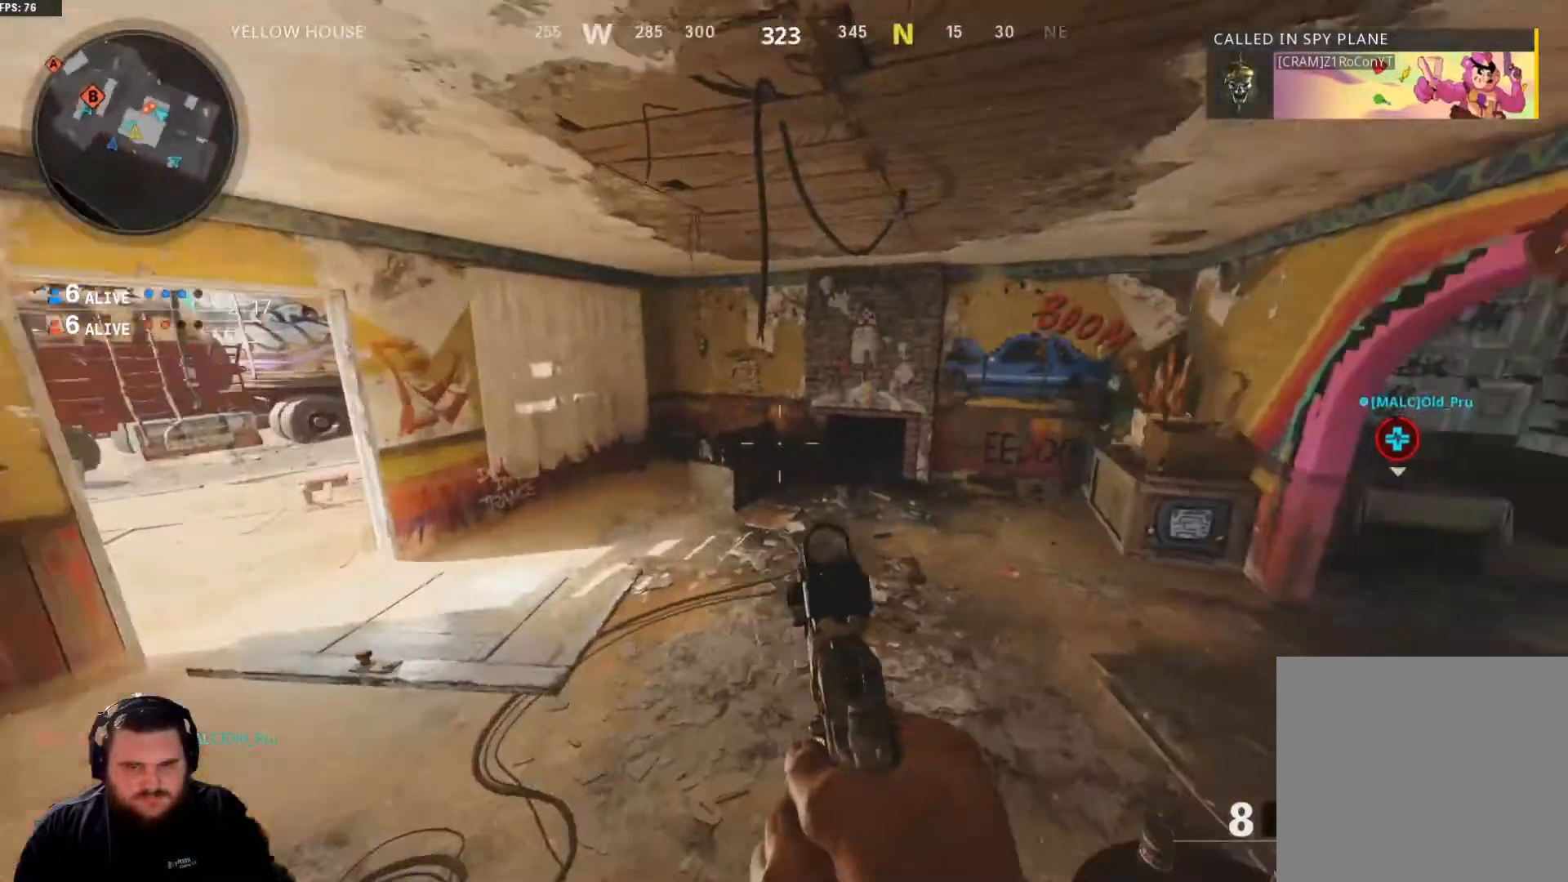
{"buttons": [], "left_stick": "up", "right_stick": "right", "events": [[50, "left_stick", "up-left"], [83, "right_stick", "center"], [167, "L3", "down"], [183, "left_stick", "up"], [200, "right_stick", "right"], [333, "L3", "up"]]}
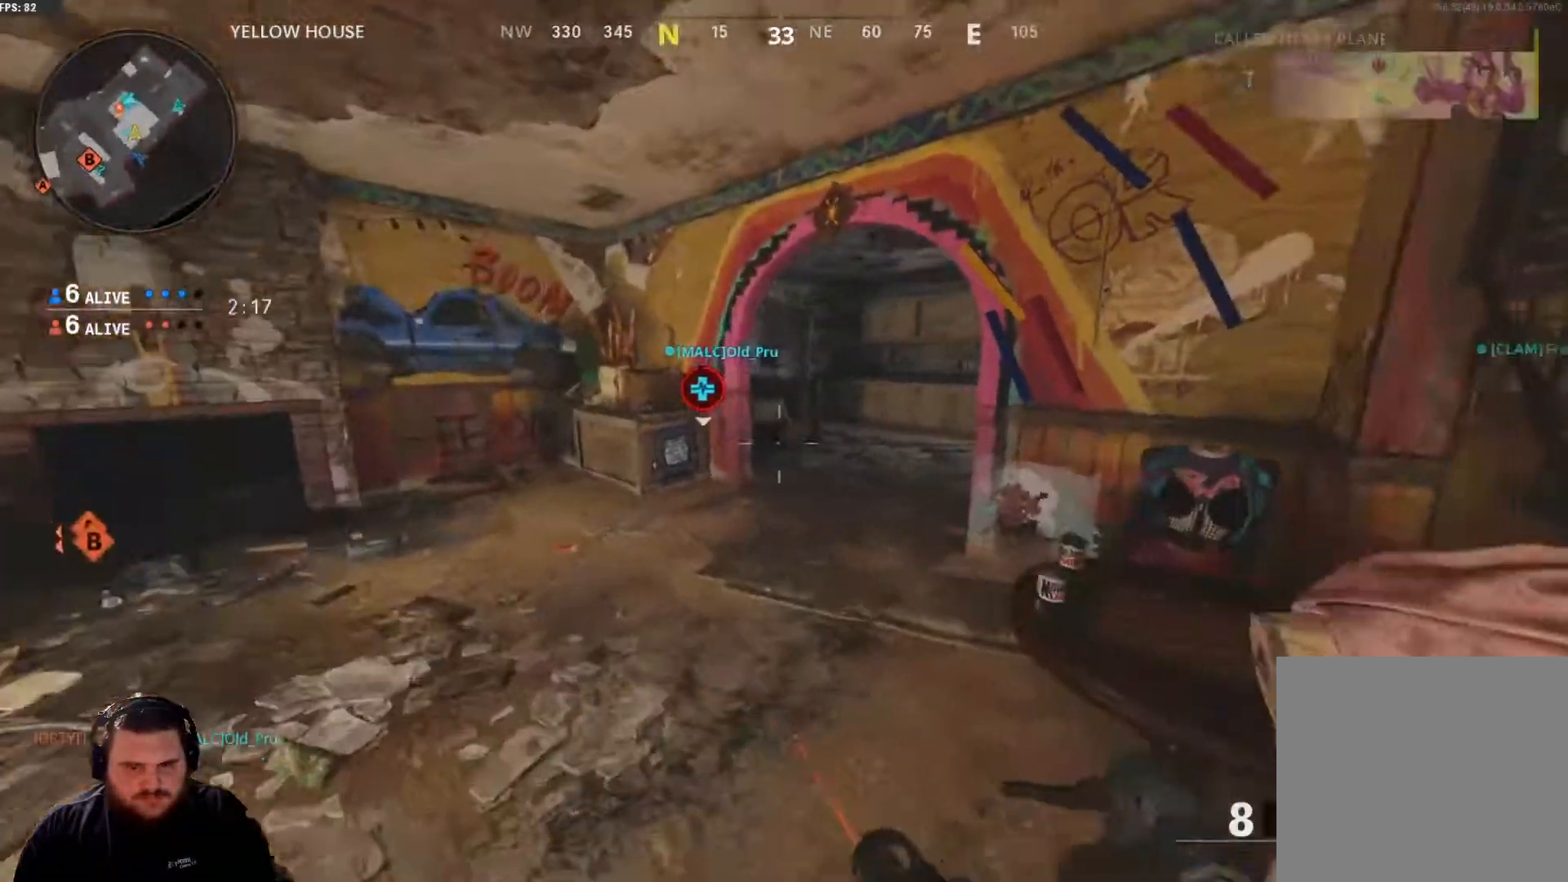
{"buttons": [], "left_stick": "up-right", "right_stick": "up-left", "events": [[17, "right_stick", "center"], [267, "right_stick", "up-left"], [367, "left_stick", "up-right"]]}
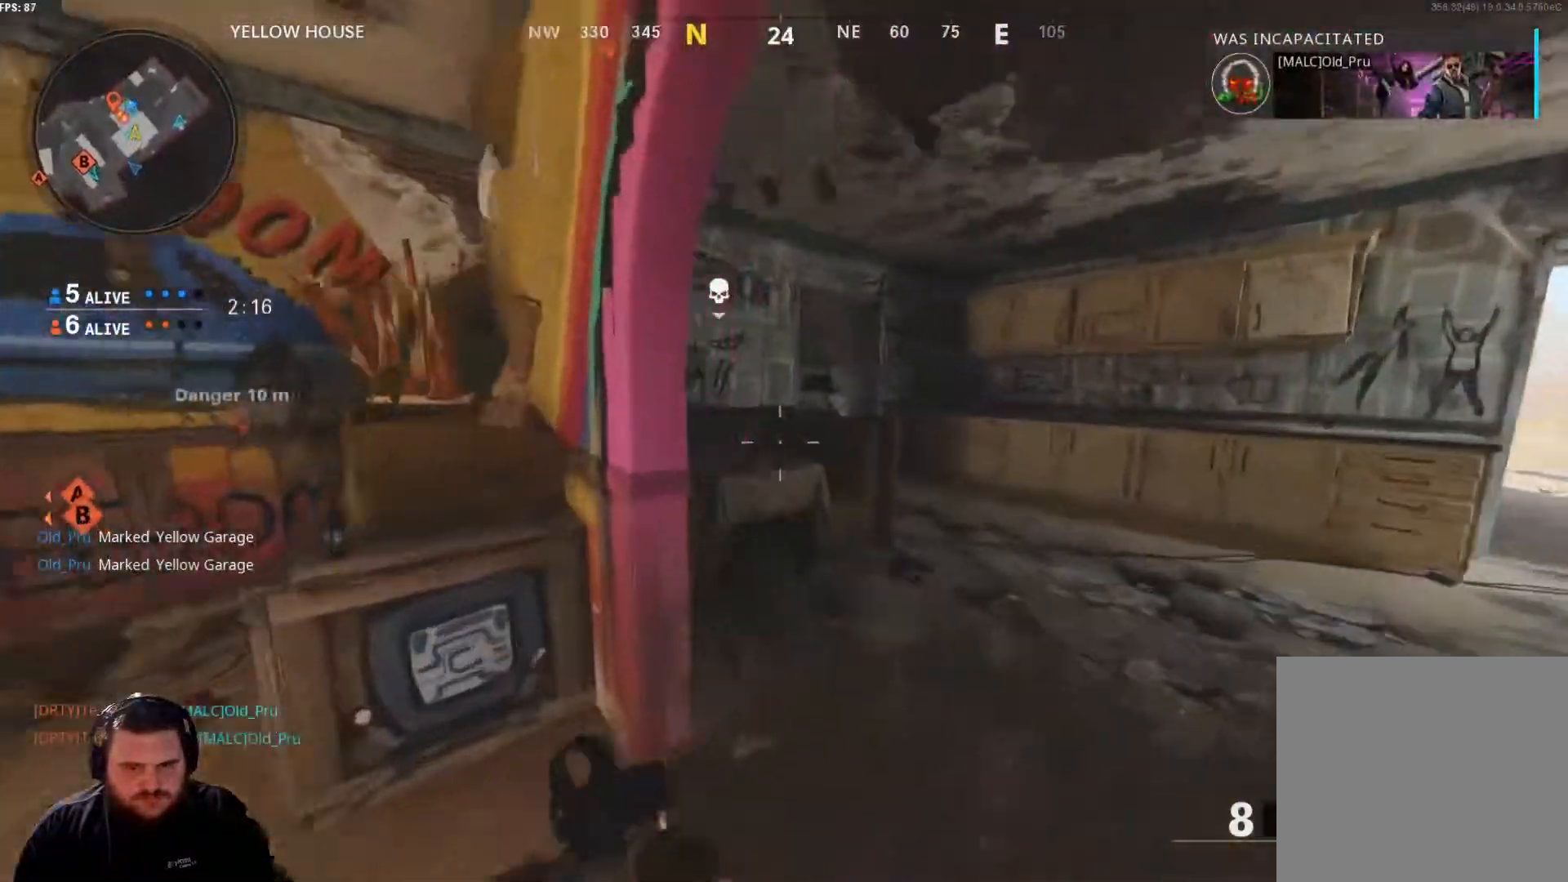
{"buttons": ["L2"], "left_stick": "right", "right_stick": "left", "events": [[16, "right_stick", "center"], [167, "right_stick", "left"], [217, "L2", "down"], [467, "left_stick", "right"]]}
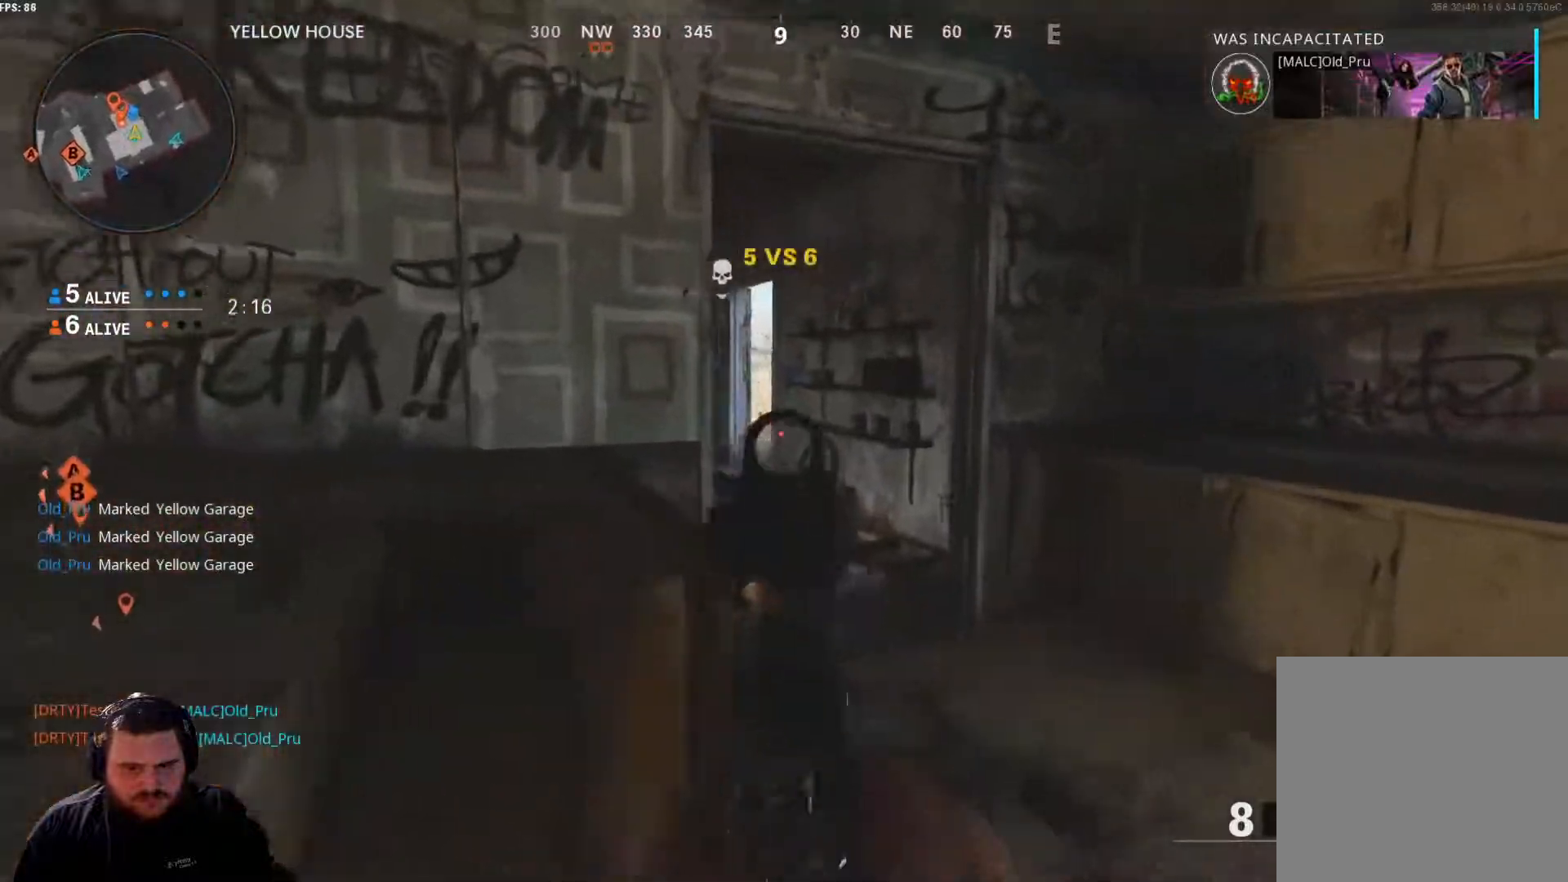
{"buttons": ["L2"], "left_stick": "up-right", "right_stick": "left", "events": [[467, "left_stick", "up-right"]]}
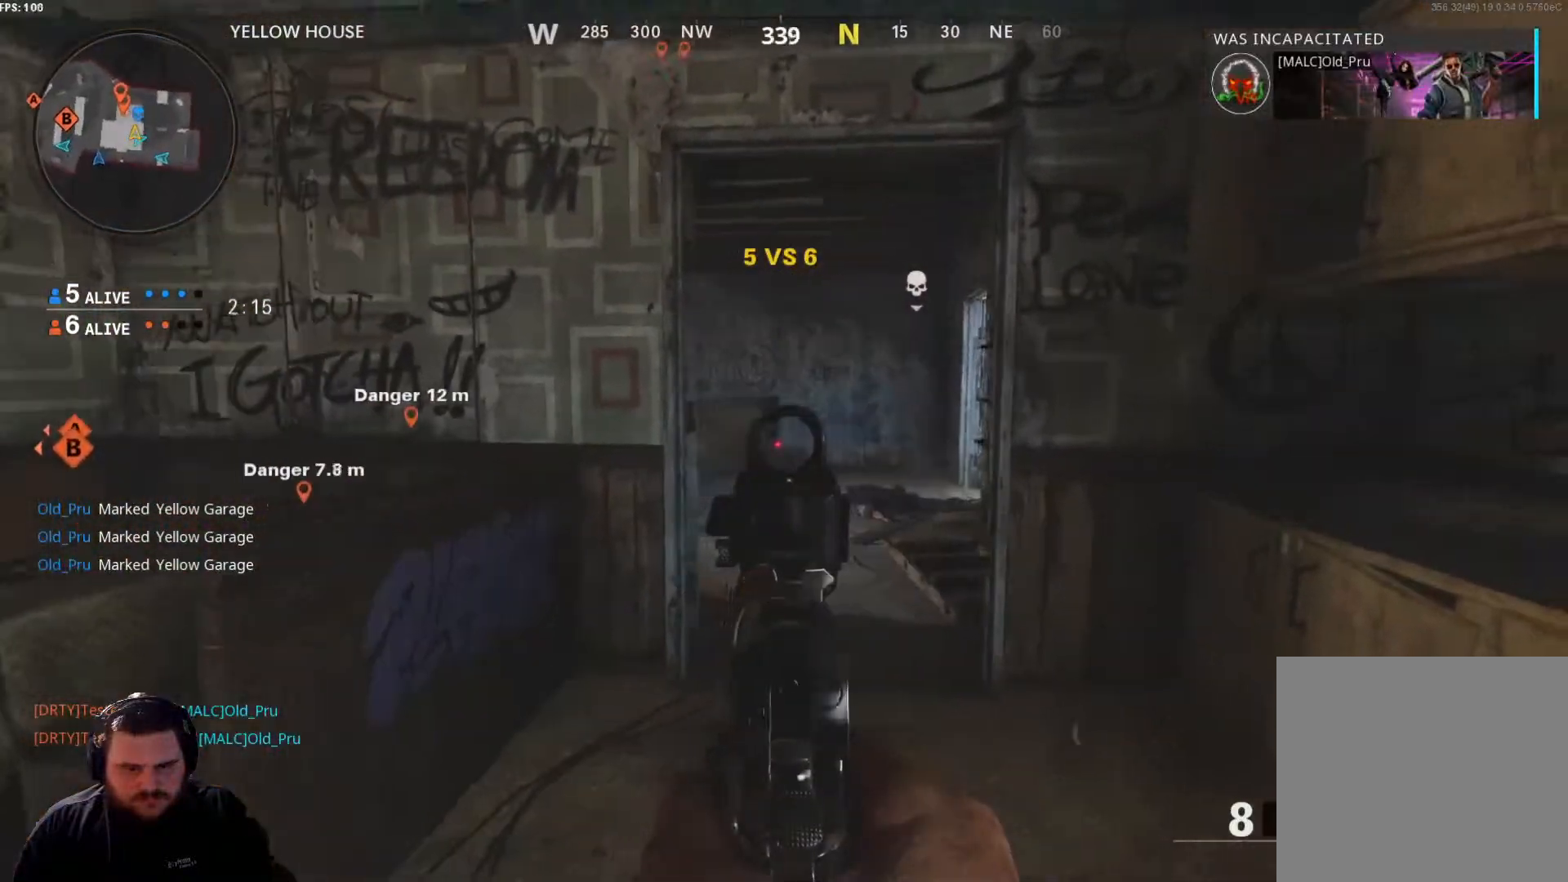
{"buttons": [], "left_stick": "up", "right_stick": "left", "events": [[117, "L2", "up"], [167, "L3", "down"], [167, "left_stick", "up"], [300, "right_stick", "center"], [333, "L3", "up"], [400, "right_stick", "left"]]}
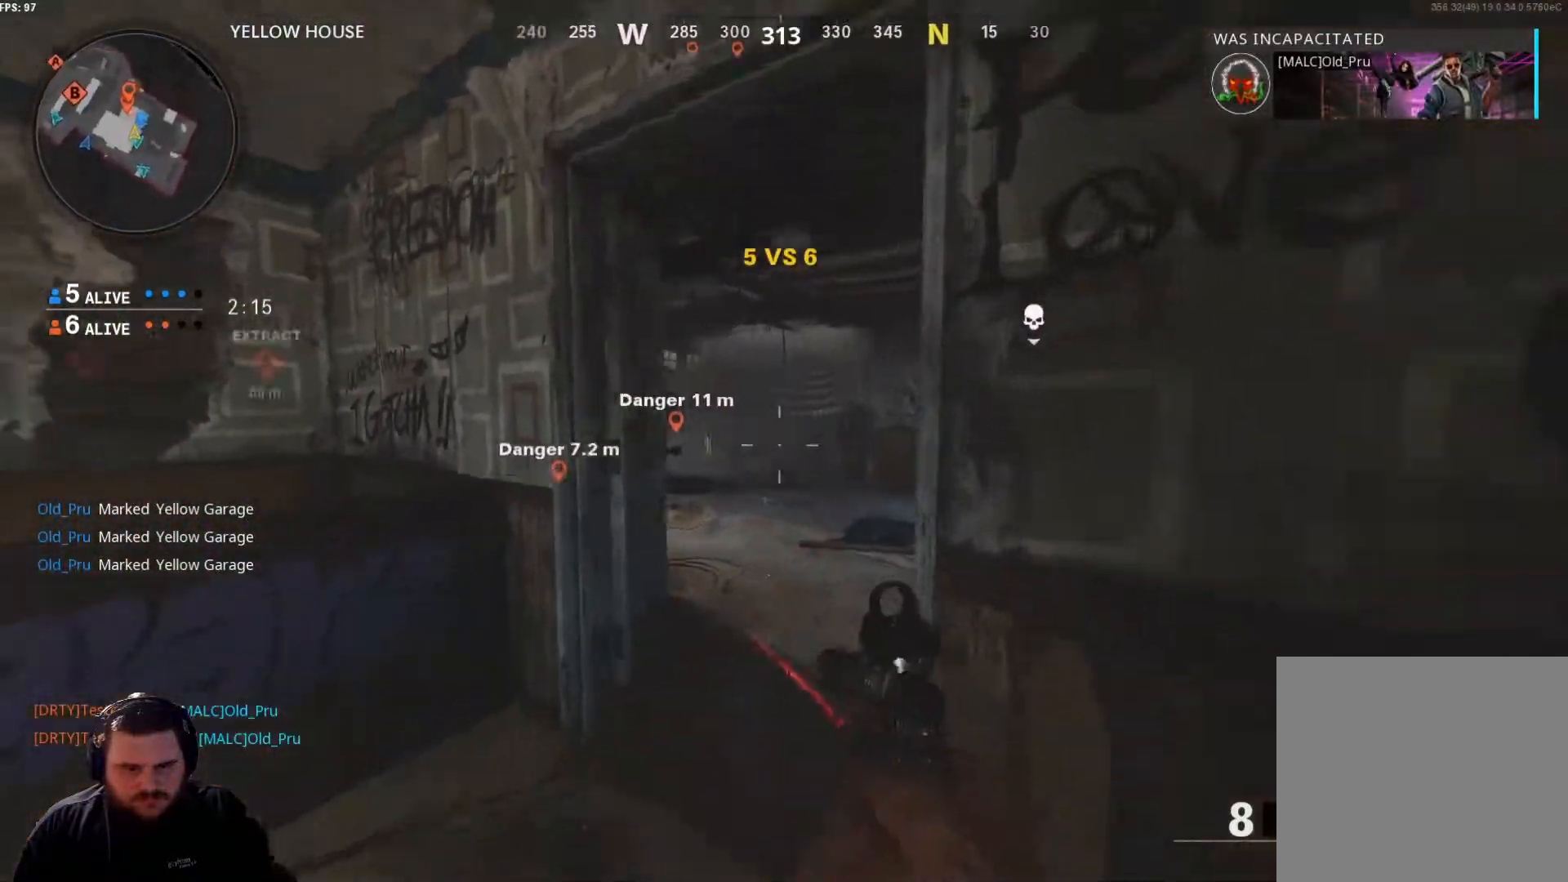
{"buttons": ["L2"], "left_stick": "right", "right_stick": "left", "events": [[117, "left_stick", "up-right"], [117, "right_stick", "center"], [251, "right_stick", "left"], [401, "left_stick", "right"], [467, "L2", "down"]]}
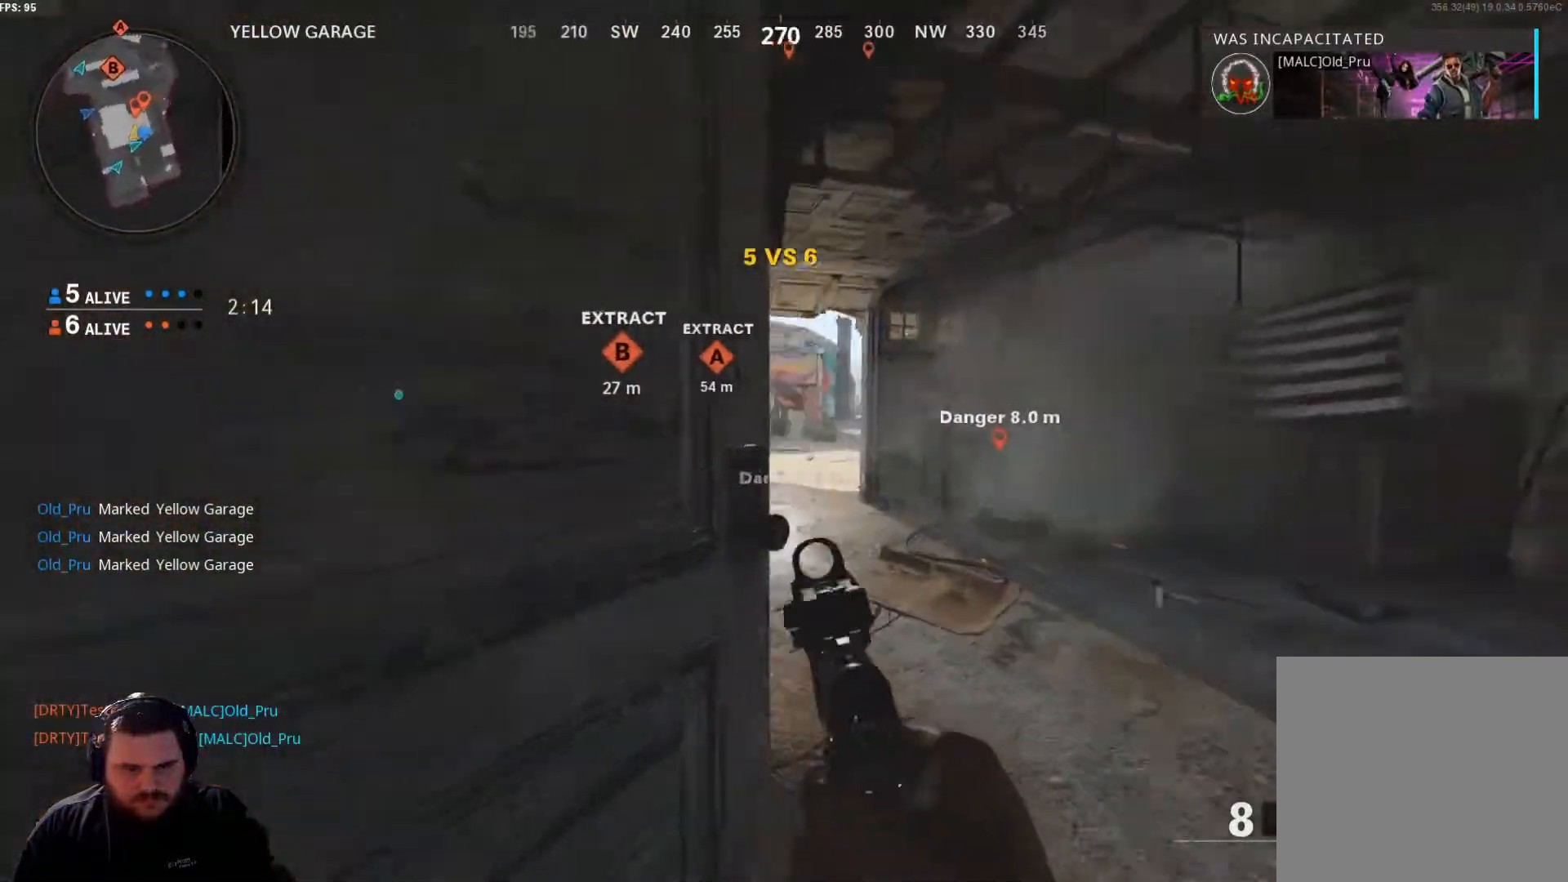
{"buttons": ["L2"], "left_stick": "up", "right_stick": "up-left", "events": [[67, "right_stick", "center"], [83, "left_stick", "down"], [384, "right_stick", "left"], [467, "right_stick", "up-left"], [484, "left_stick", "up"]]}
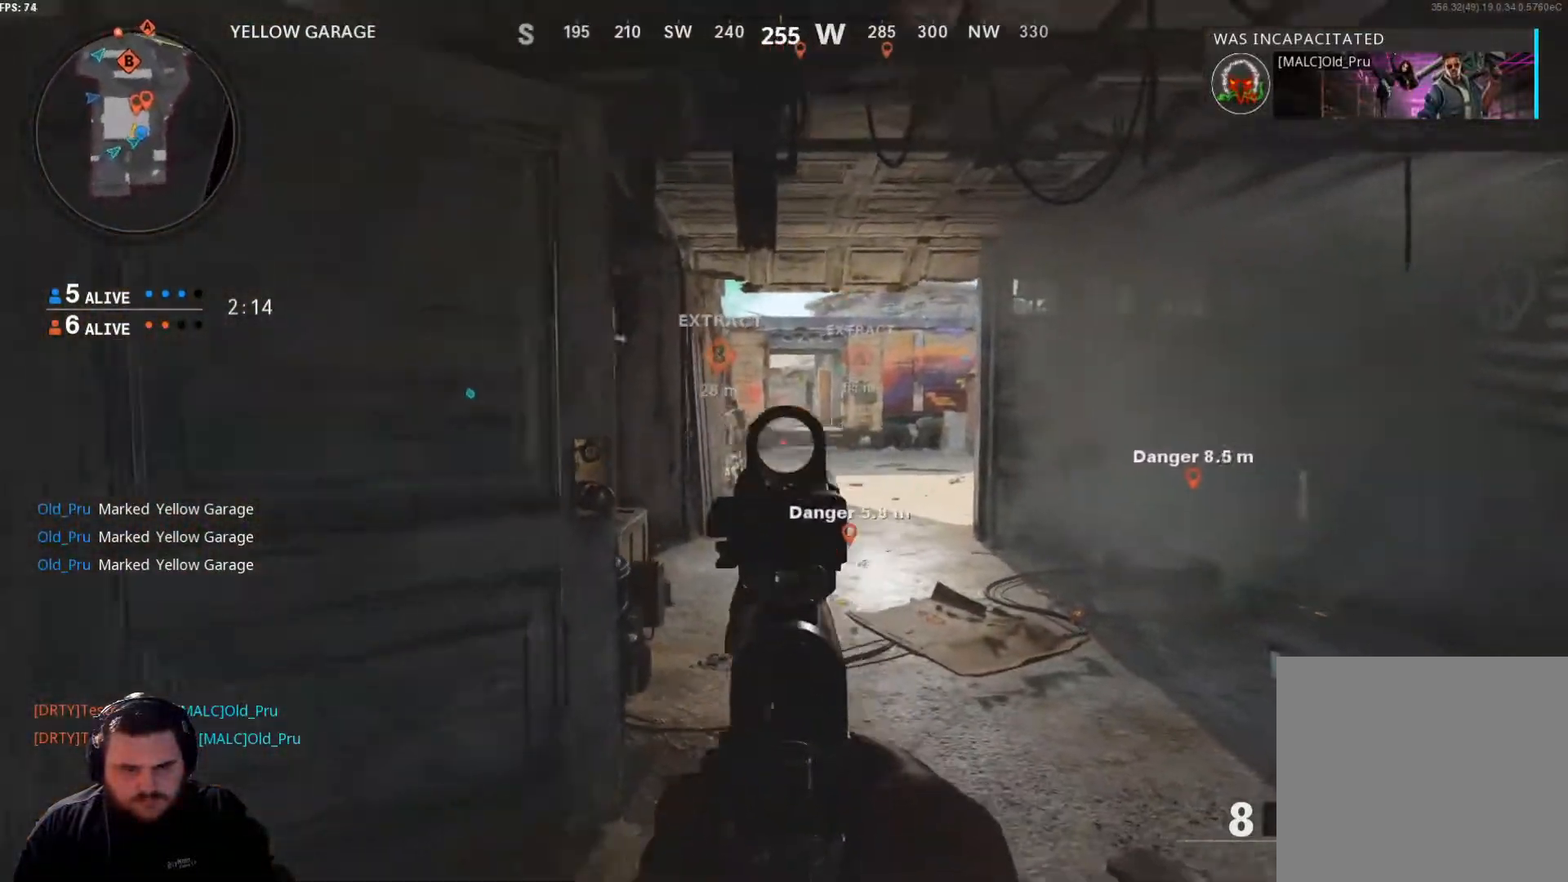
{"buttons": ["L2"], "left_stick": "up-left", "right_stick": "center", "events": [[84, "R2", "down"], [100, "right_stick", "center"], [217, "R2", "up"], [234, "right_stick", "left"], [267, "left_stick", "center"], [317, "R2", "down"], [334, "right_stick", "center"], [434, "R2", "up"], [467, "left_stick", "up-left"]]}
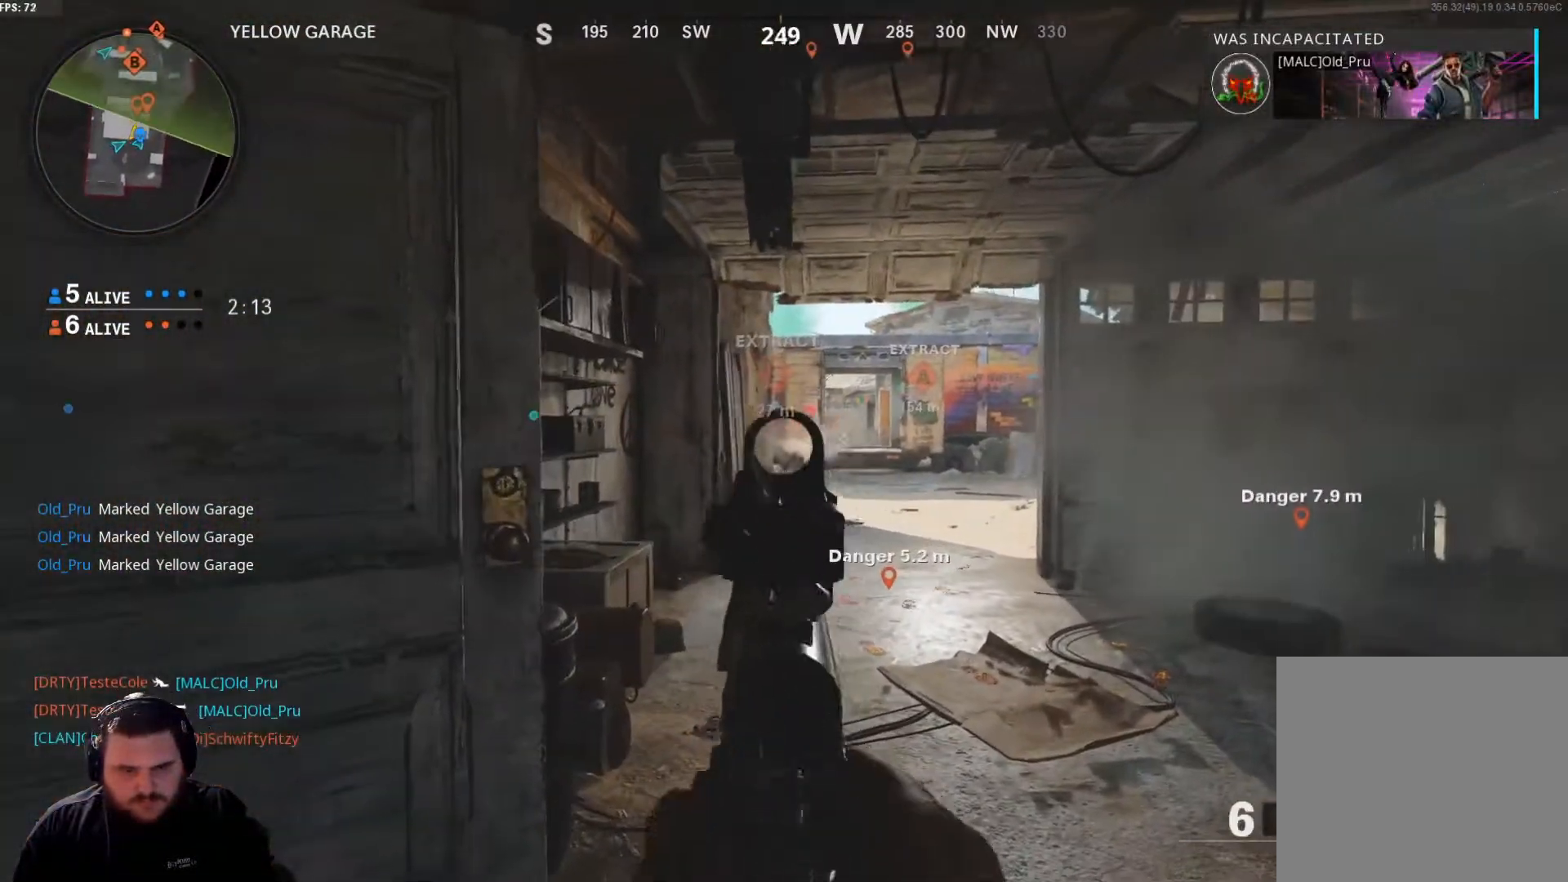
{"buttons": ["L3"], "left_stick": "up", "right_stick": "right", "events": [[16, "left_stick", "left"], [33, "R2", "down"], [67, "L2", "up"], [100, "R2", "up"], [133, "right_stick", "left"], [333, "L3", "down"], [333, "left_stick", "up"], [450, "right_stick", "right"]]}
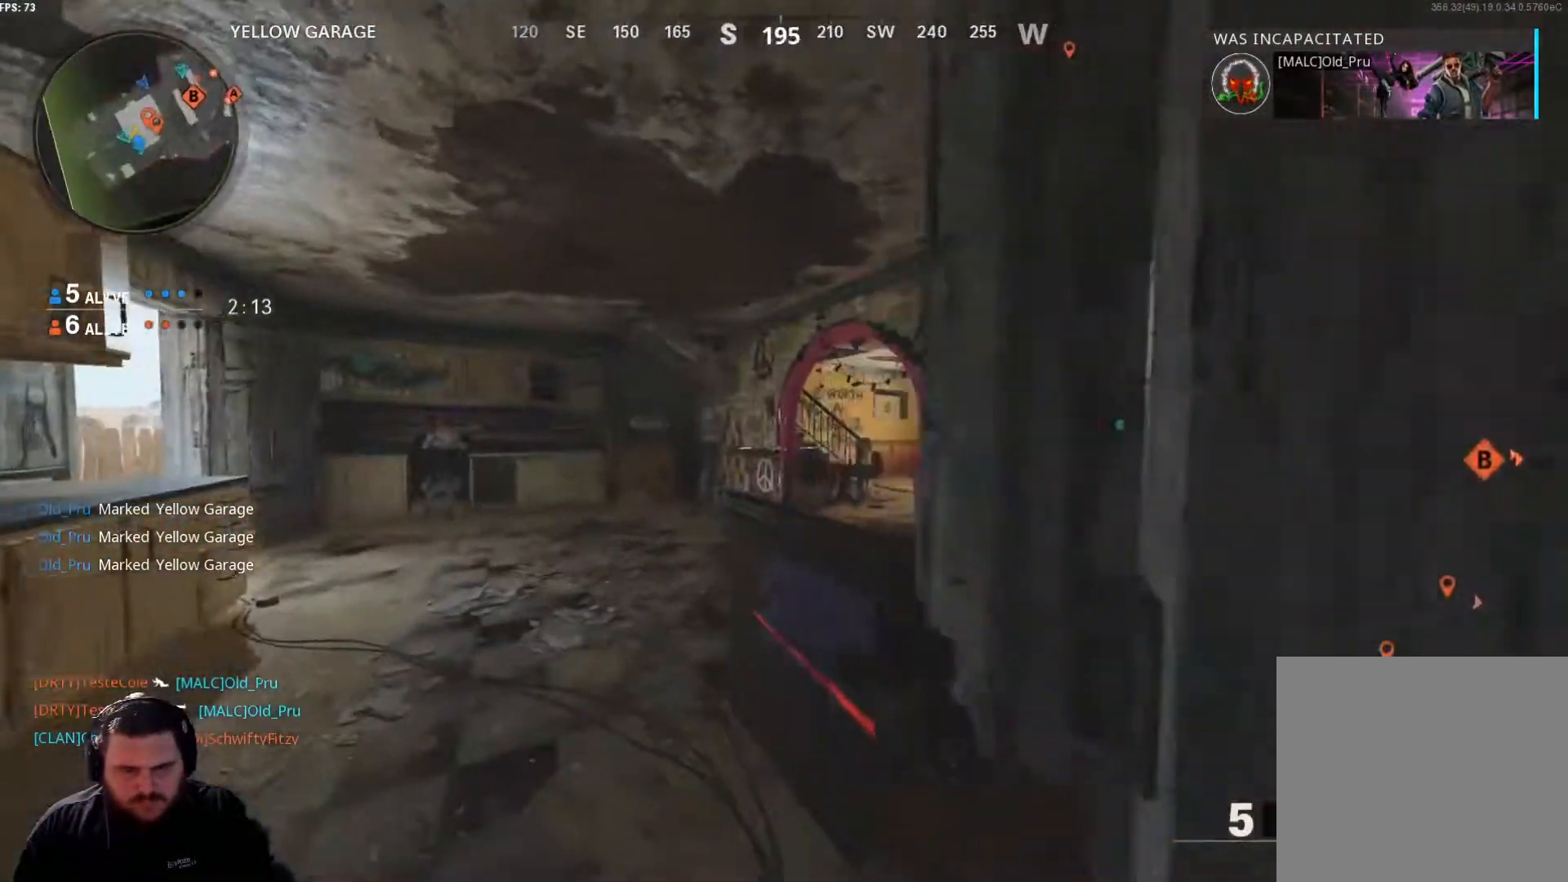
{"buttons": ["L2"], "left_stick": "up", "right_stick": "right", "events": [[17, "L3", "up"], [200, "right_stick", "center"], [317, "right_stick", "right"], [417, "L2", "down"], [417, "right_stick", "center"], [501, "right_stick", "right"]]}
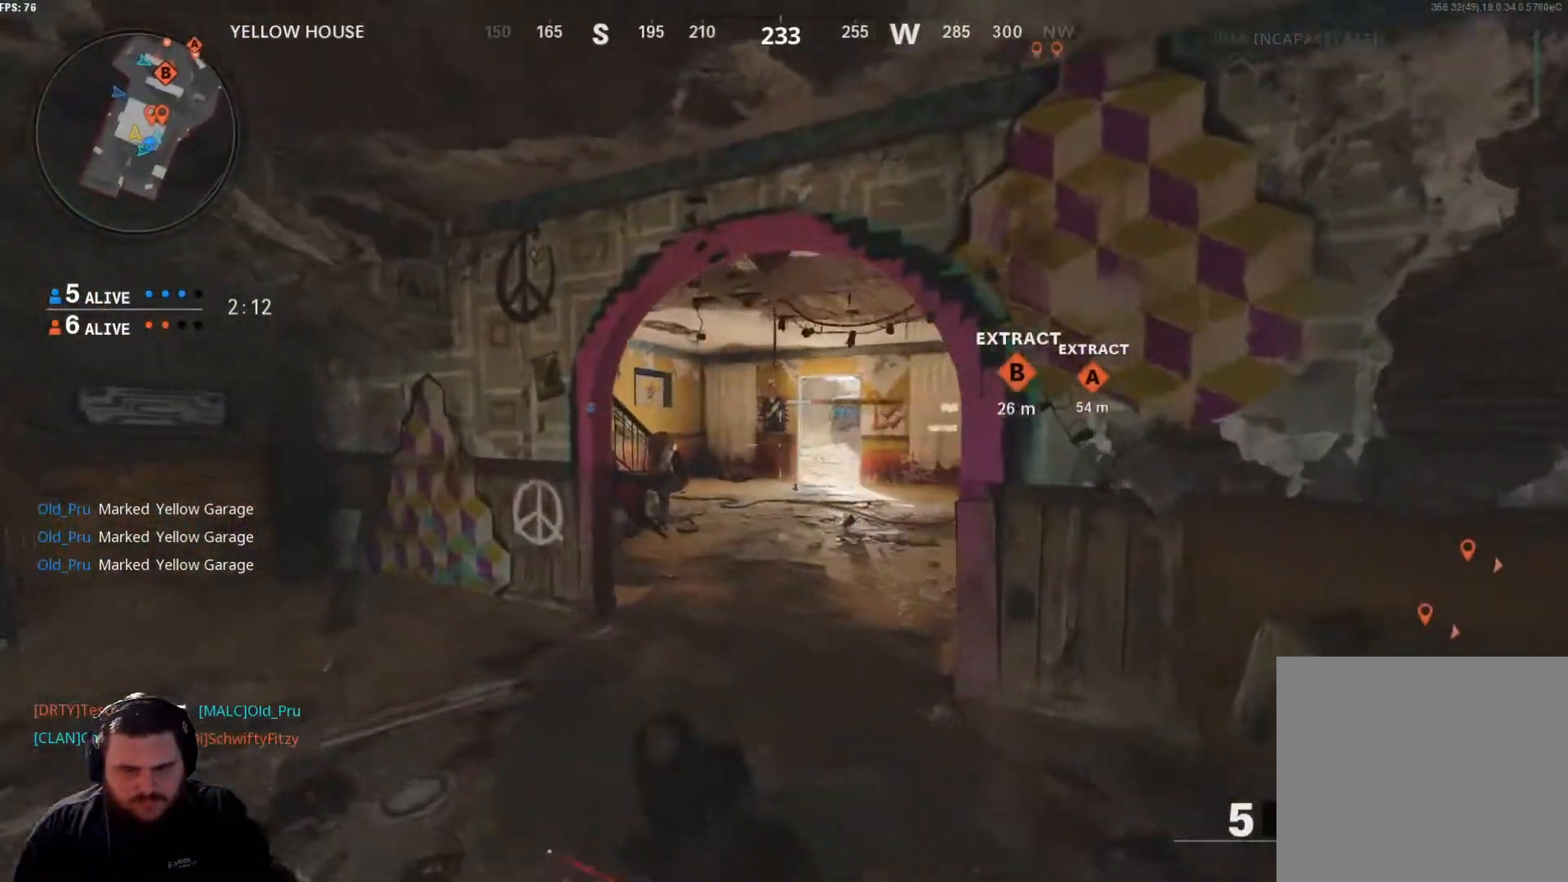
{"buttons": ["L2"], "left_stick": "up", "right_stick": "center", "events": [[467, "right_stick", "center"]]}
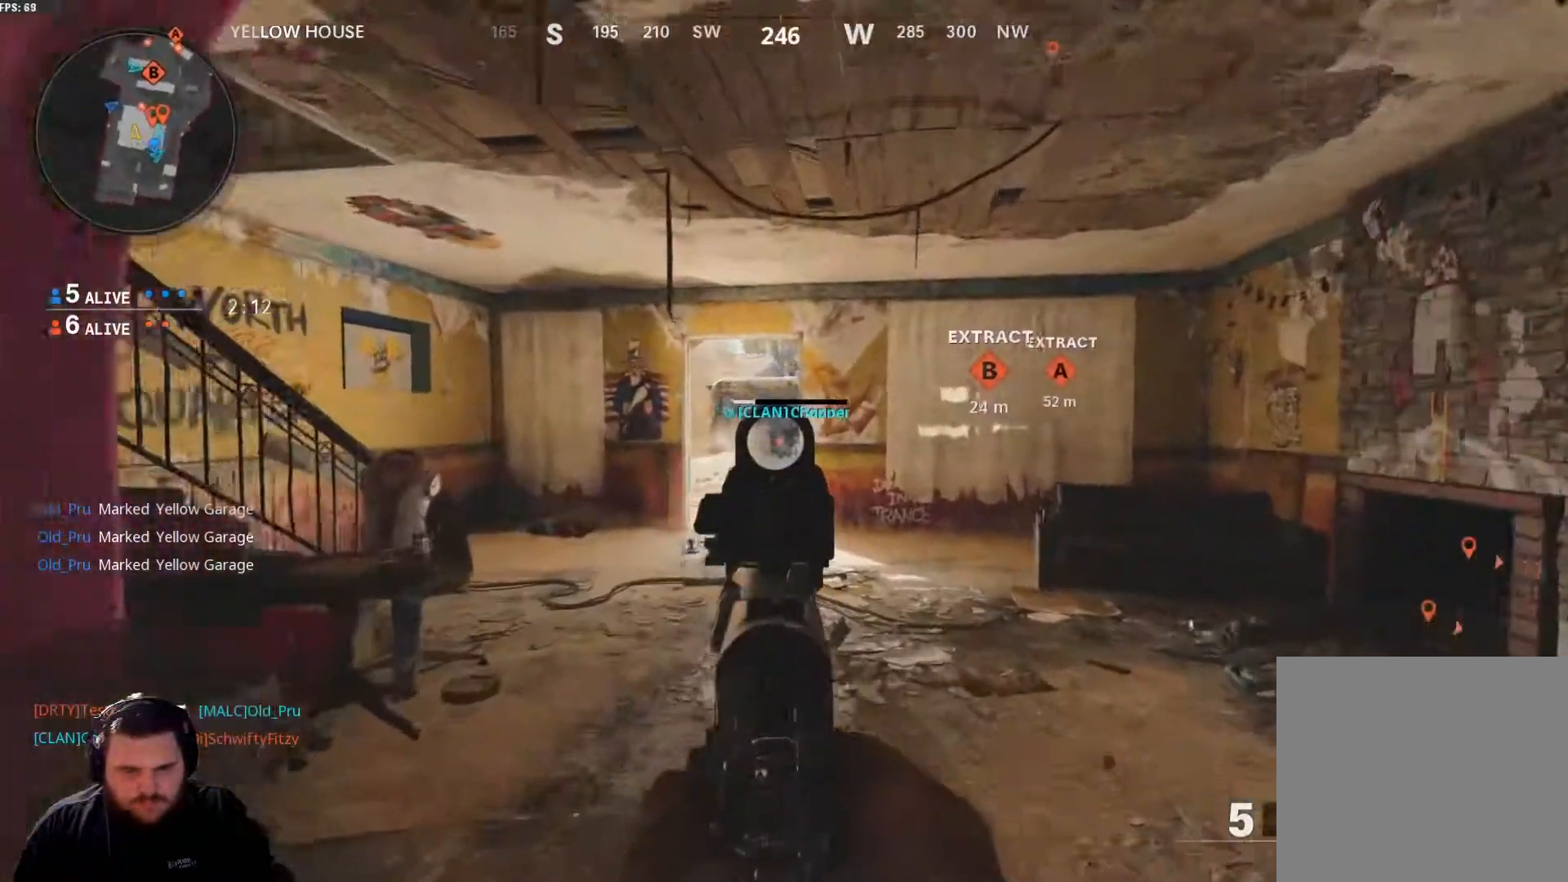
{"buttons": ["L3"], "left_stick": "up", "right_stick": "center", "events": [[334, "L2", "up"], [384, "L3", "down"]]}
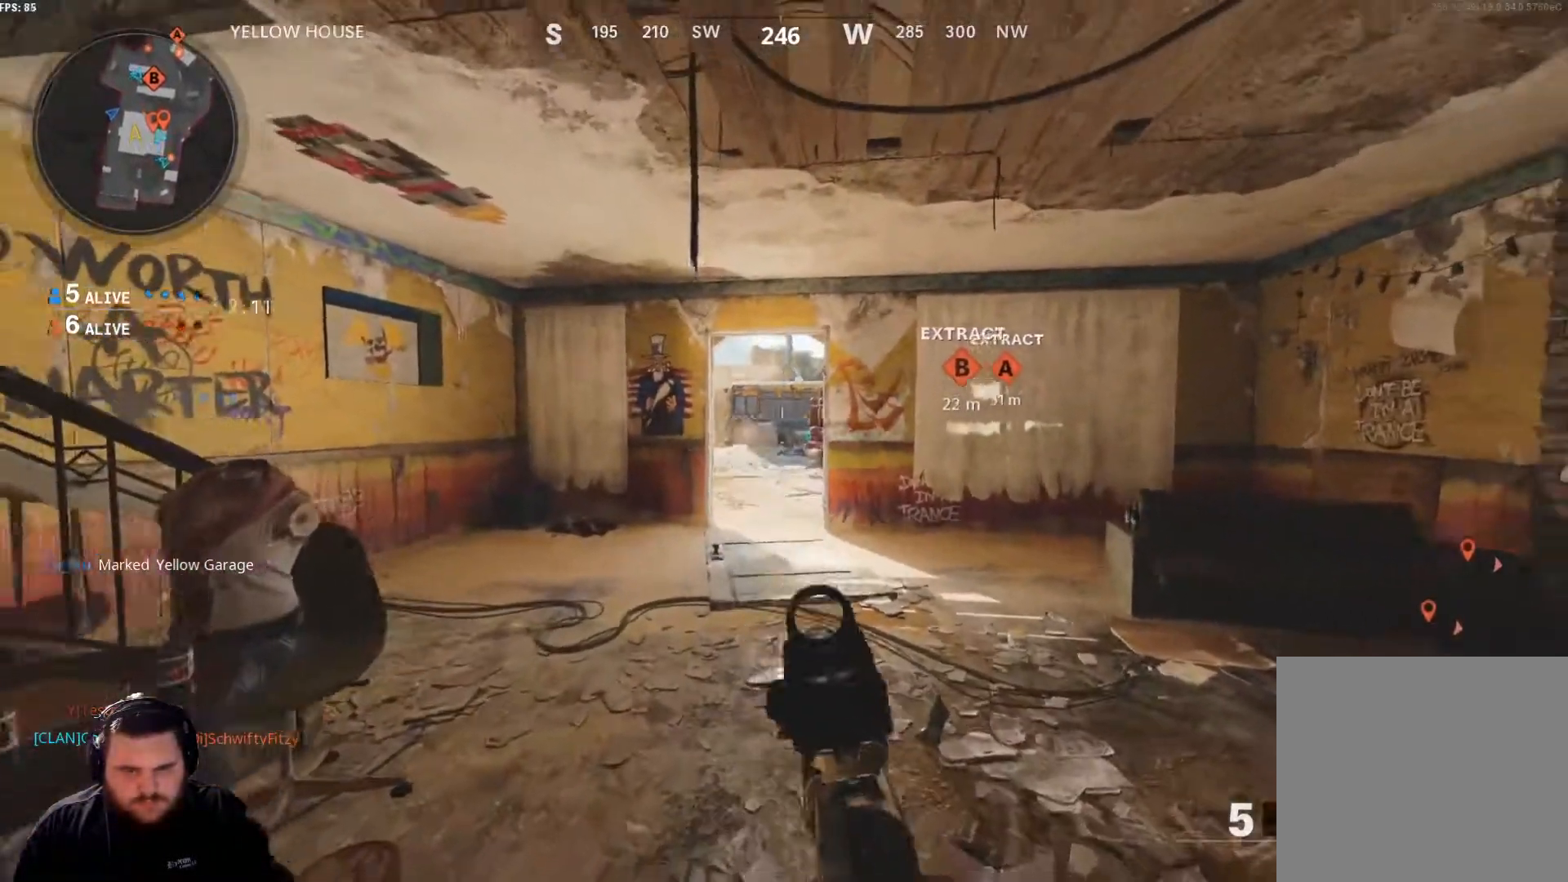
{"buttons": [], "left_stick": "up-left", "right_stick": "right", "events": [[33, "L3", "up"], [250, "left_stick", "up-left"], [384, "right_stick", "right"]]}
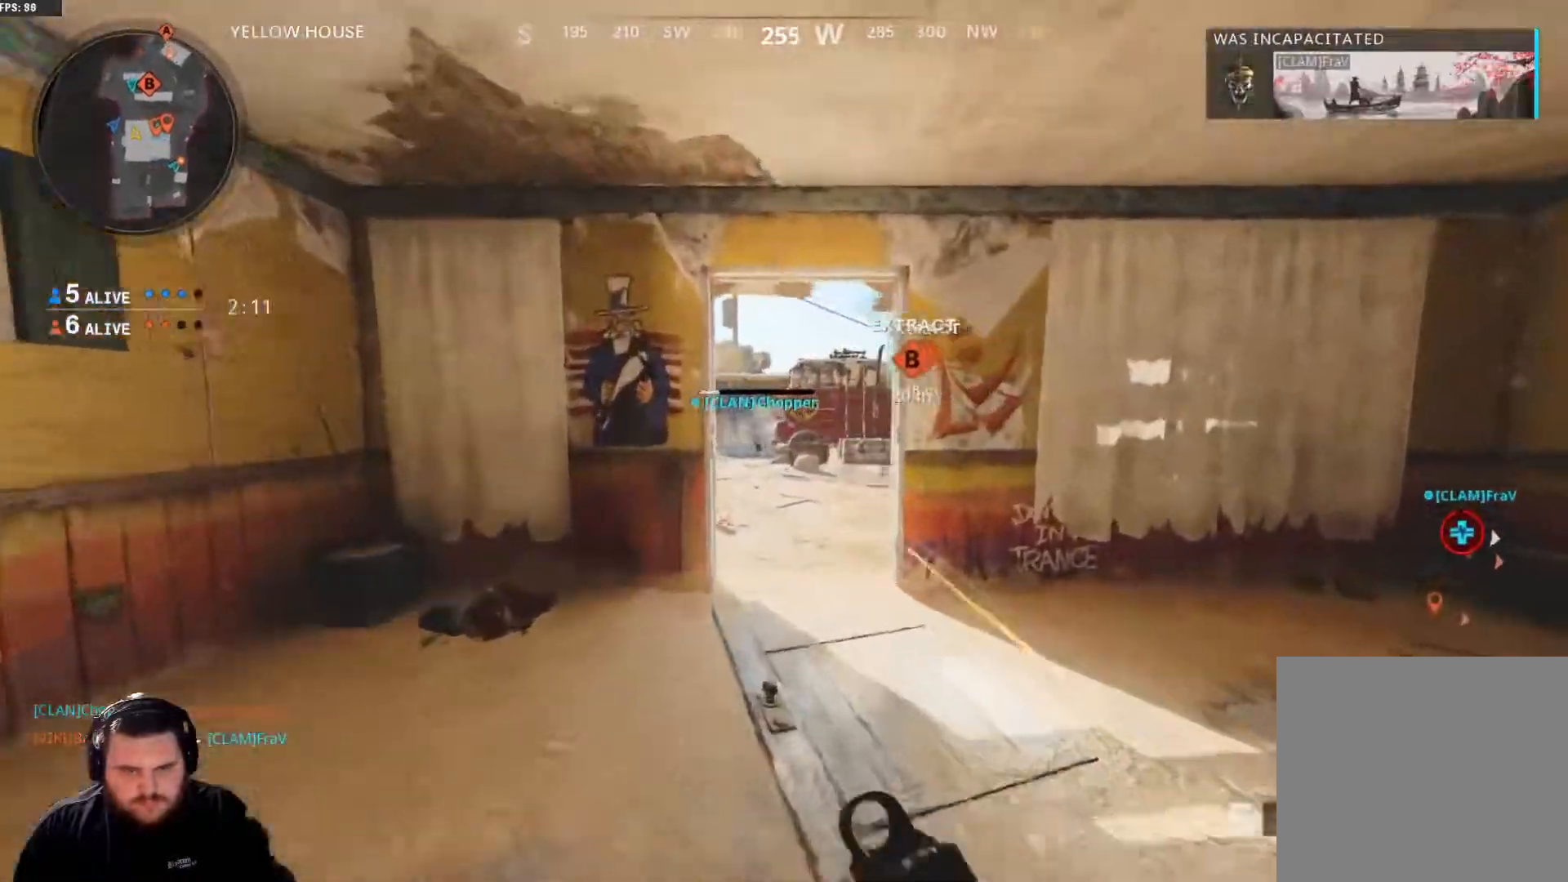
{"buttons": ["L2"], "left_stick": "left", "right_stick": "right", "events": [[217, "left_stick", "left"], [284, "L2", "down"]]}
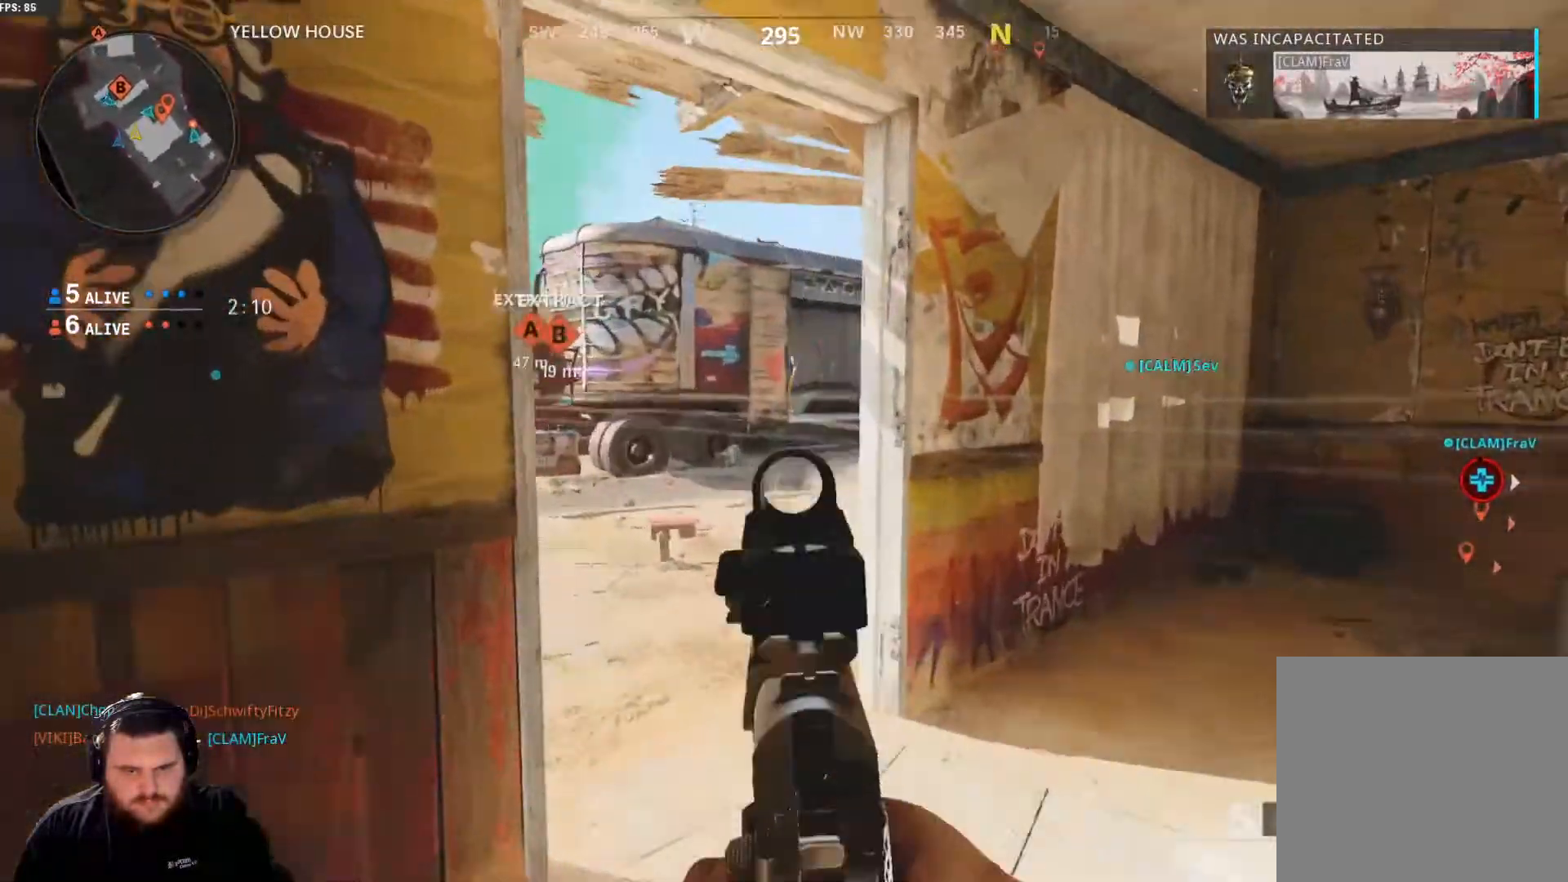
{"buttons": [], "left_stick": "down", "right_stick": "right", "events": [[267, "left_stick", "down"], [317, "L2", "up"]]}
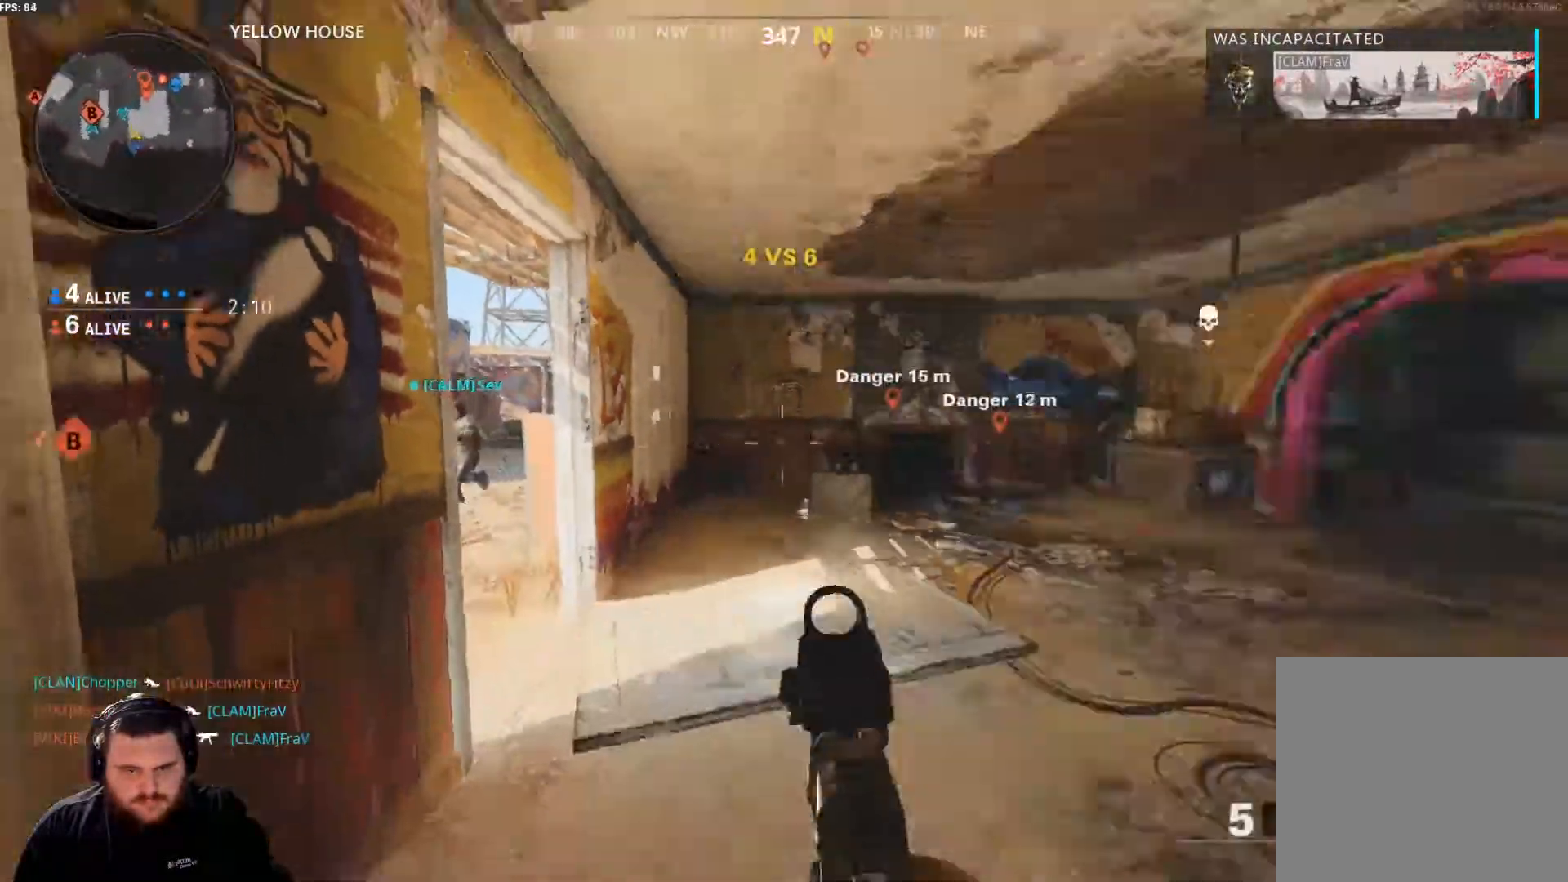
{"buttons": [], "left_stick": "up-right", "right_stick": "center", "events": [[17, "left_stick", "down-right"], [167, "right_stick", "center"], [184, "left_stick", "right"], [367, "X", "down"], [434, "X", "up"], [501, "left_stick", "up-right"]]}
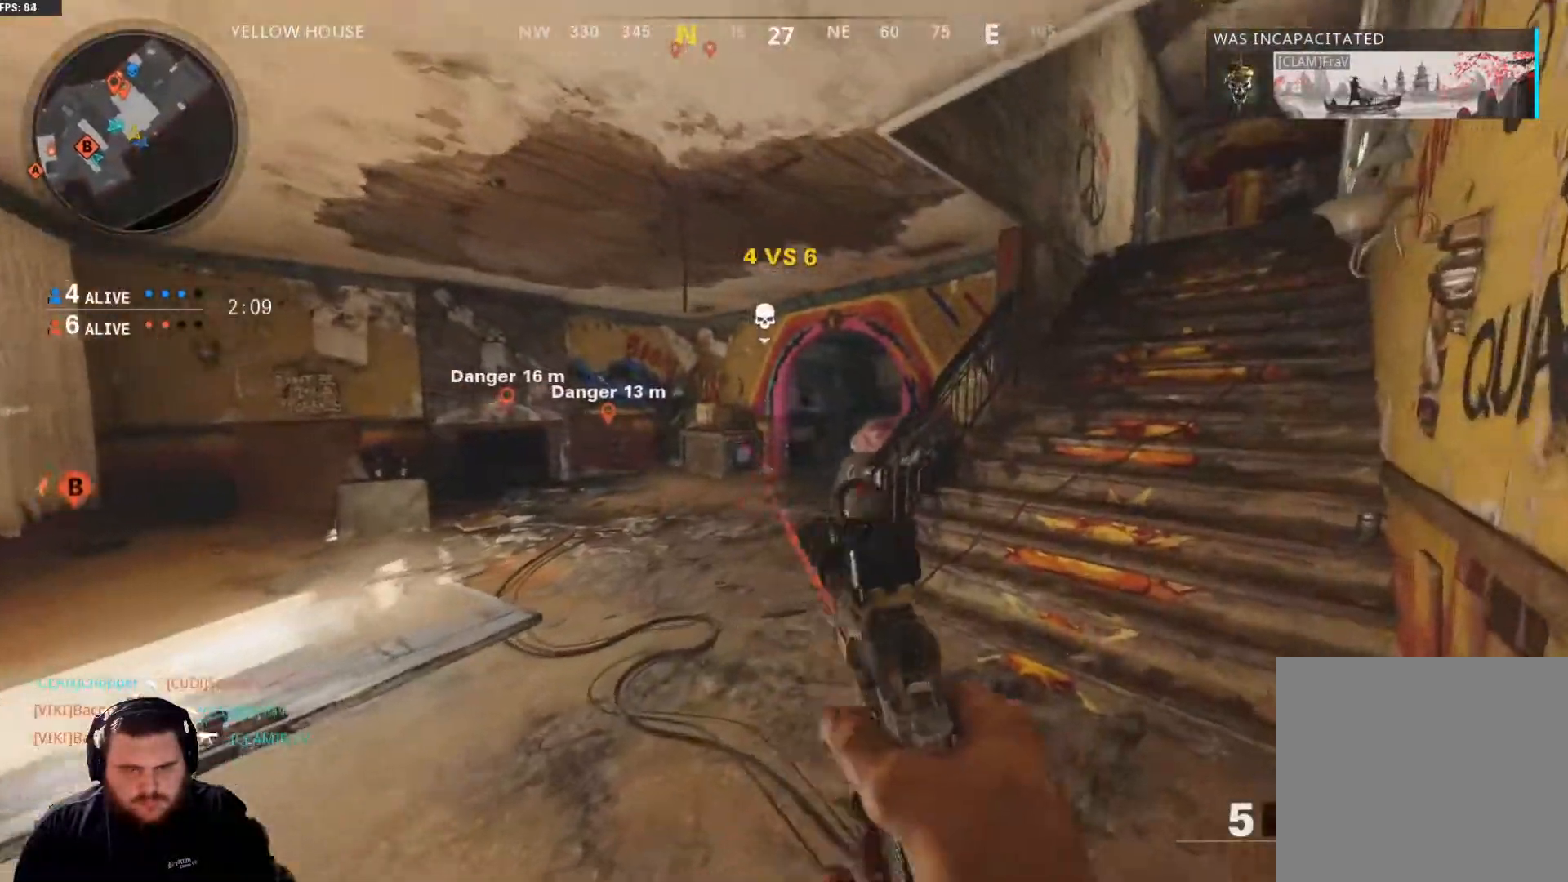
{"buttons": [], "left_stick": "up-right", "right_stick": "left", "events": [[300, "right_stick", "left"]]}
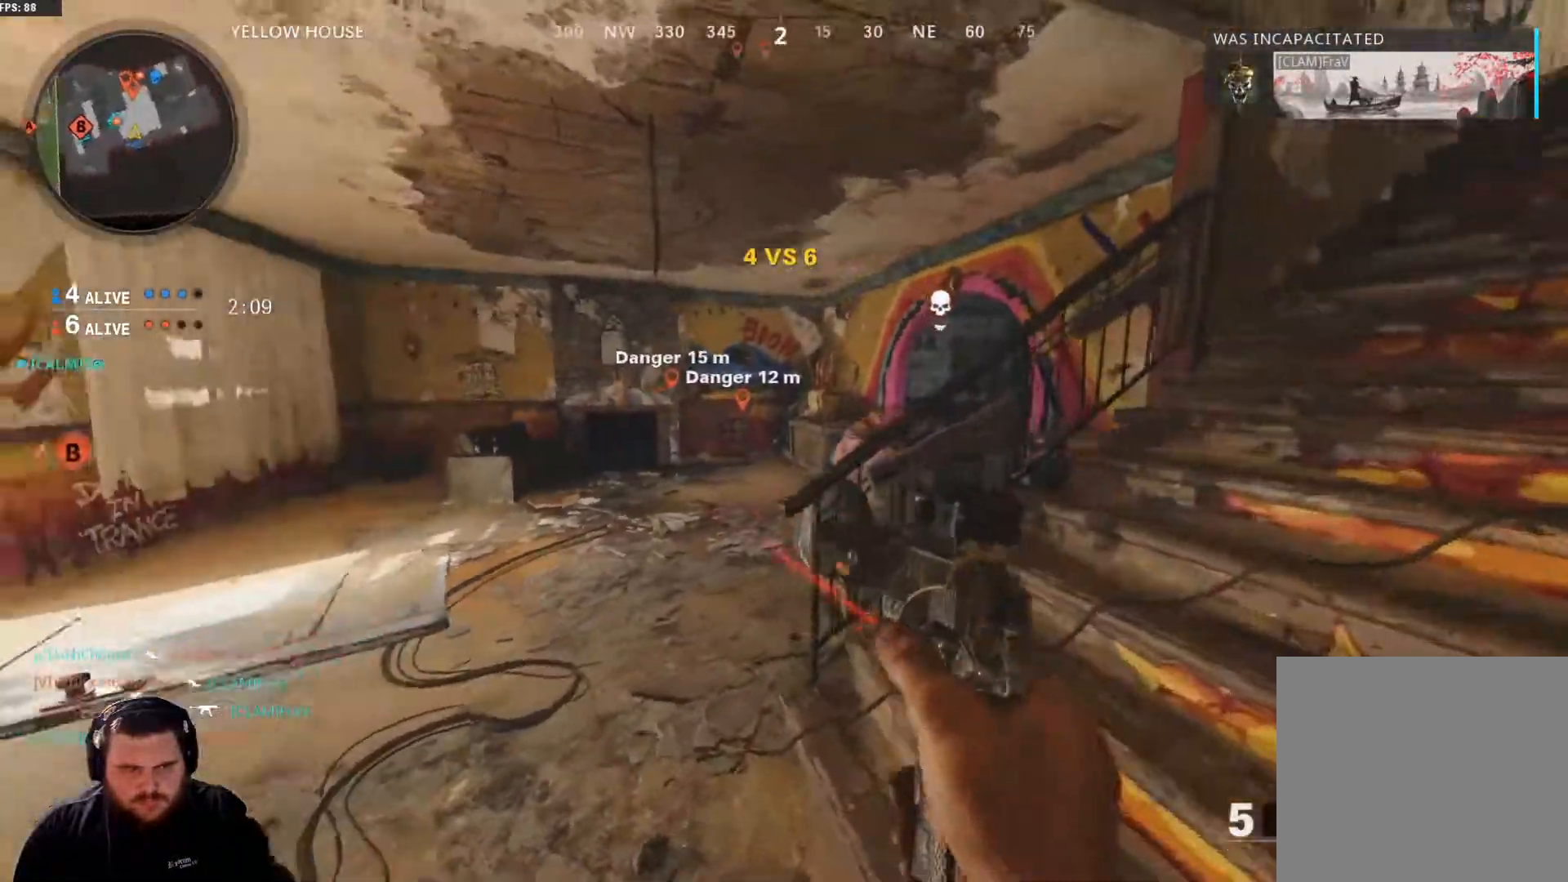
{"buttons": [], "left_stick": "down", "right_stick": "down-left", "events": [[17, "right_stick", "center"], [84, "left_stick", "right"], [167, "right_stick", "left"], [401, "right_stick", "down-left"], [484, "left_stick", "down"]]}
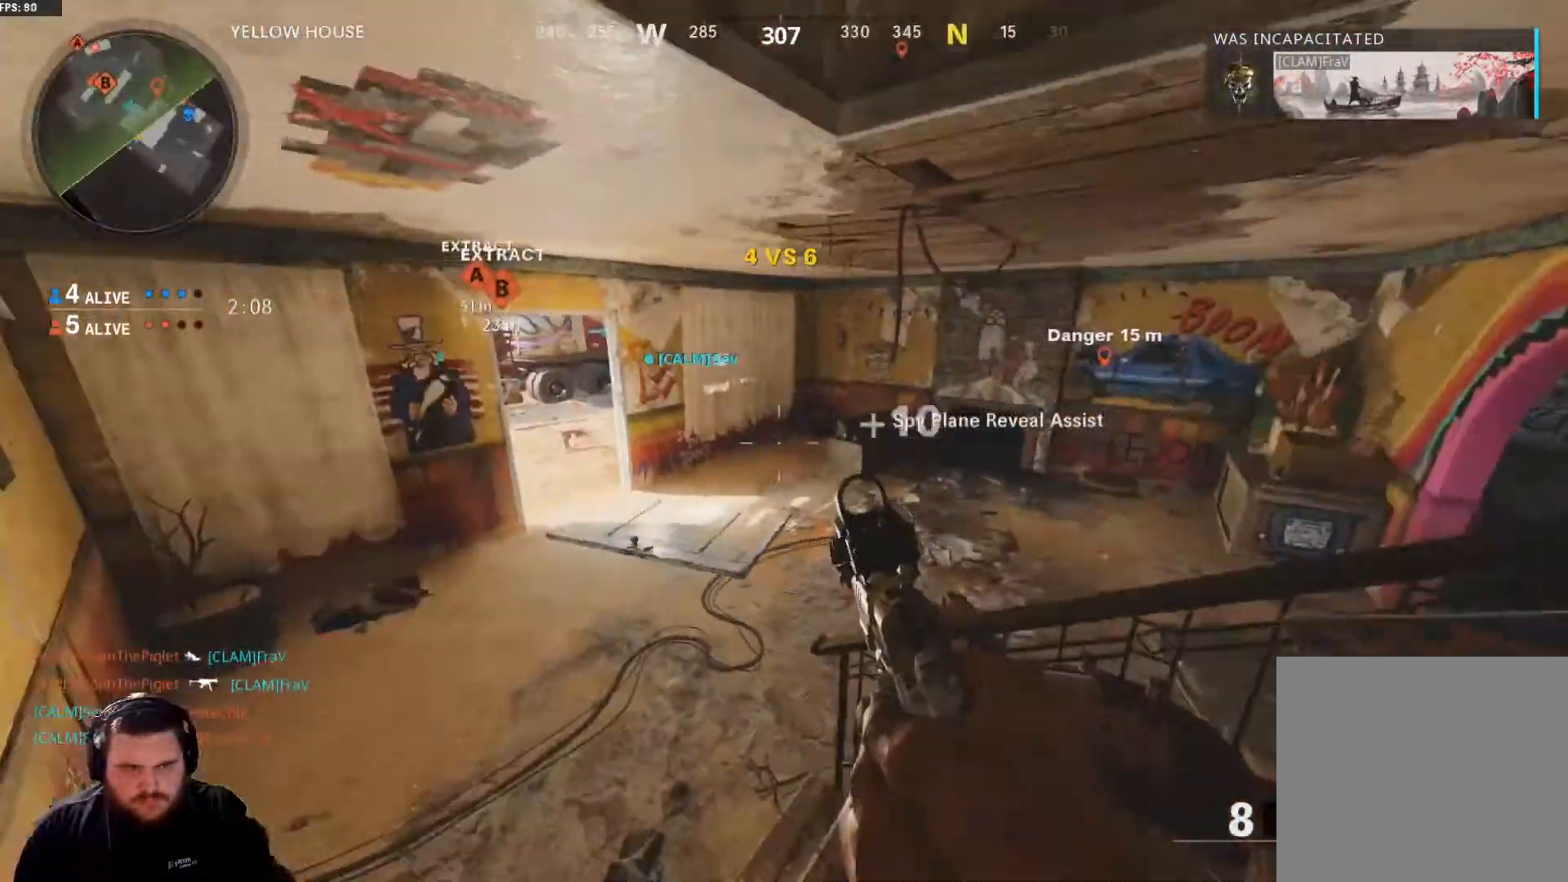
{"buttons": [], "left_stick": "center", "right_stick": "center", "events": [[16, "right_stick", "center"], [67, "right_stick", "left"], [183, "left_stick", "left"], [250, "left_stick", "up-left"], [300, "right_stick", "center"], [350, "left_stick", "up"], [450, "left_stick", "center"]]}
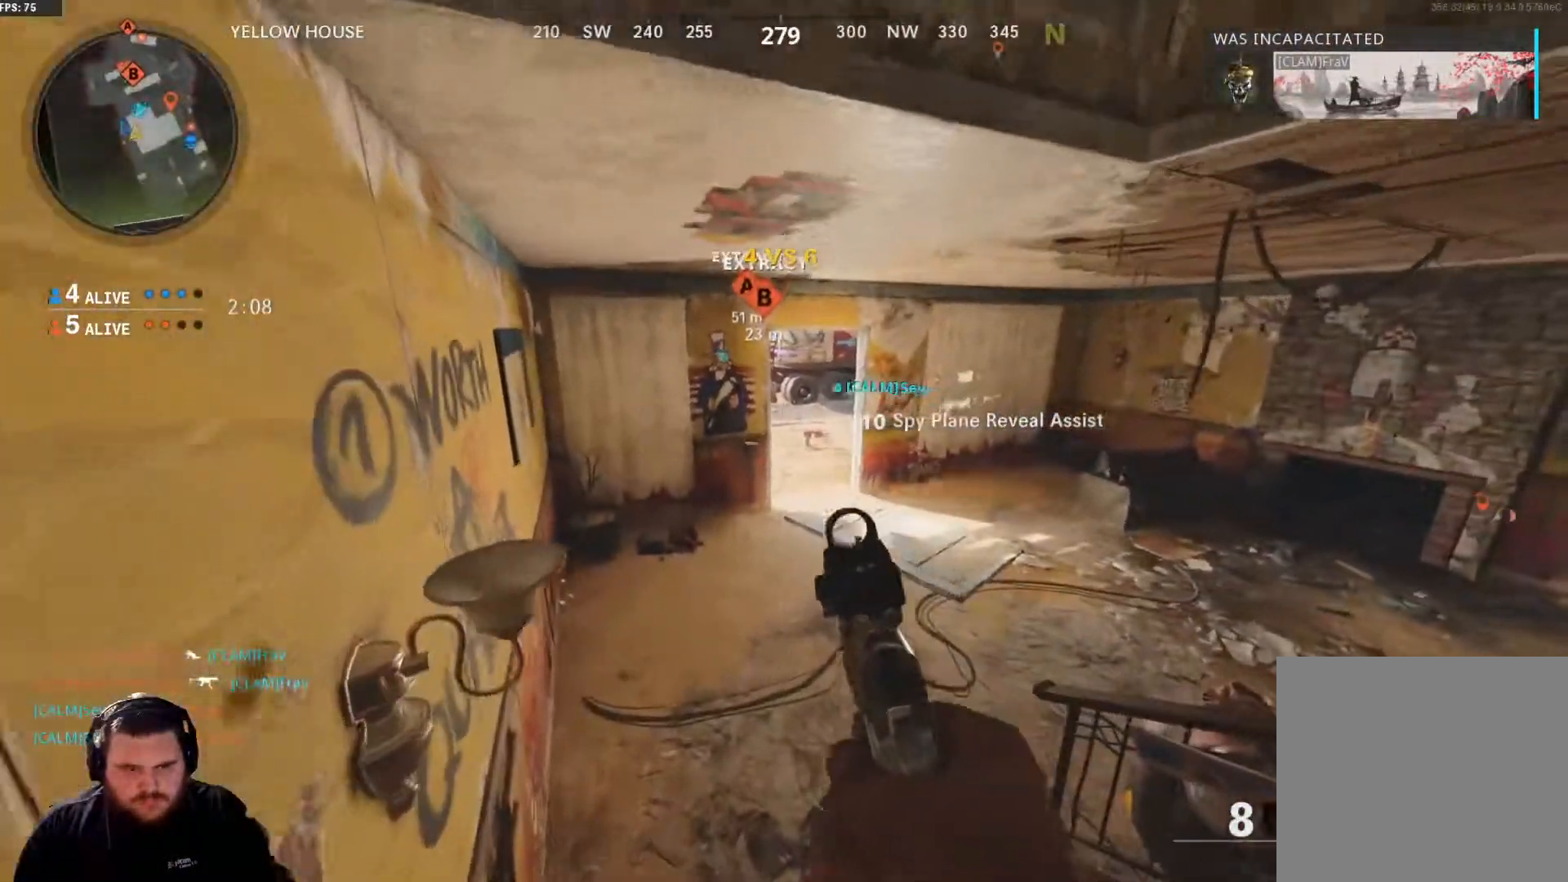
{"buttons": [], "left_stick": "down-left", "right_stick": "center", "events": [[167, "left_stick", "up"], [234, "left_stick", "up-right"], [384, "left_stick", "center"], [501, "left_stick", "down-left"]]}